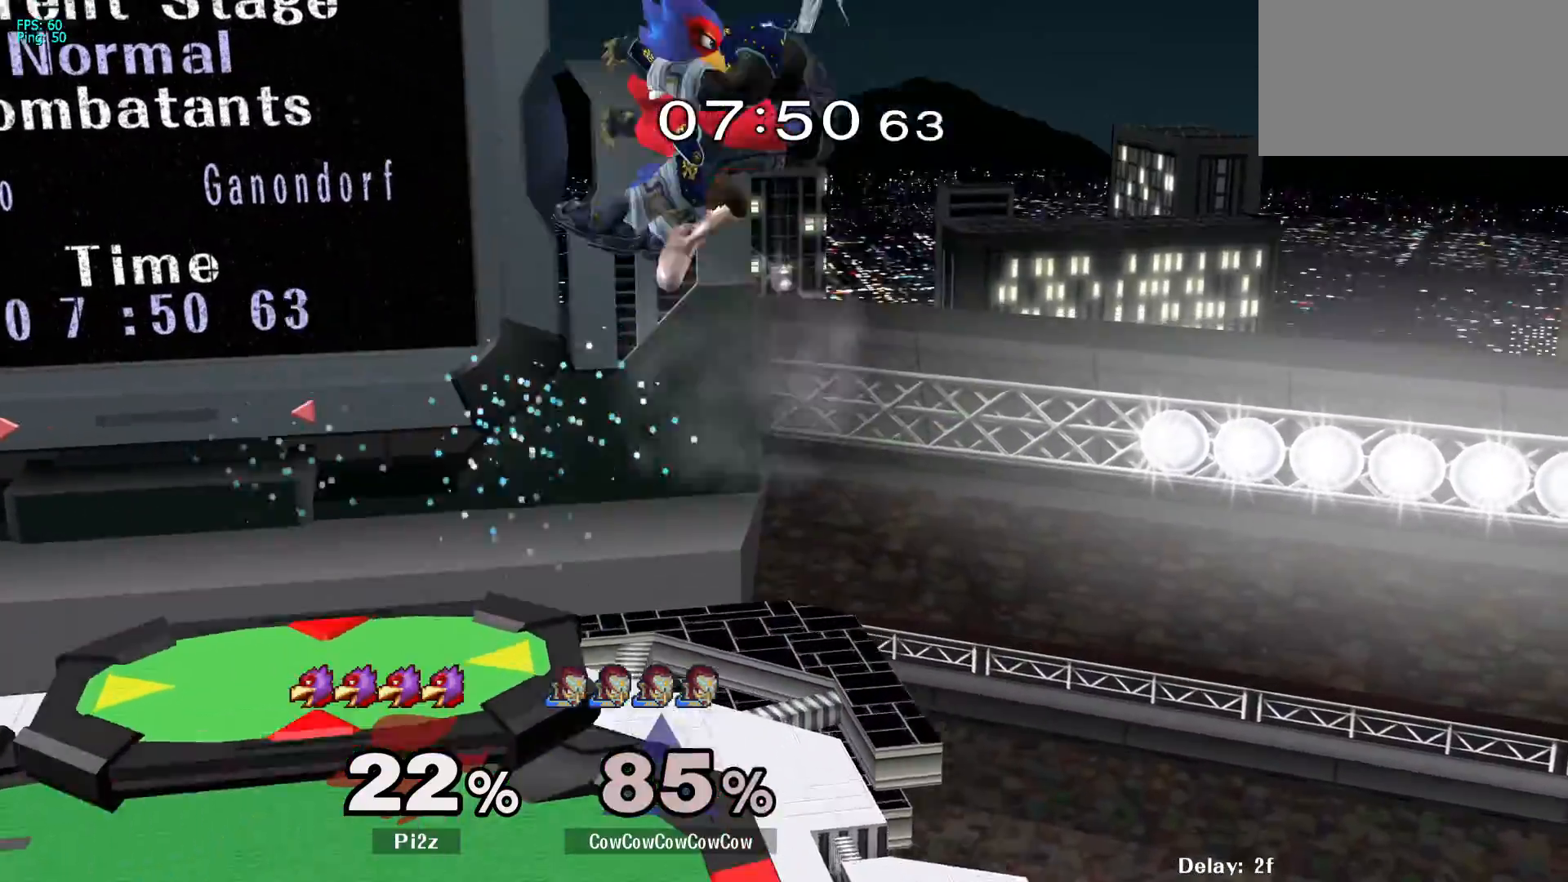
Gameplay with a controller (arcade stick); each line is a JSON object with the inputs held at the frame after it. "events" lists button and stick changes between this image and that frame as [ms after this image, input, new state], when the widget could be followed in between. Not read: L3 R3 other_buttons.
{"buttons": ["DPAD_LEFT"], "events": [[50, "L1", "up"], [100, "DPAD_LEFT", "up"], [433, "DPAD_LEFT", "down"]]}
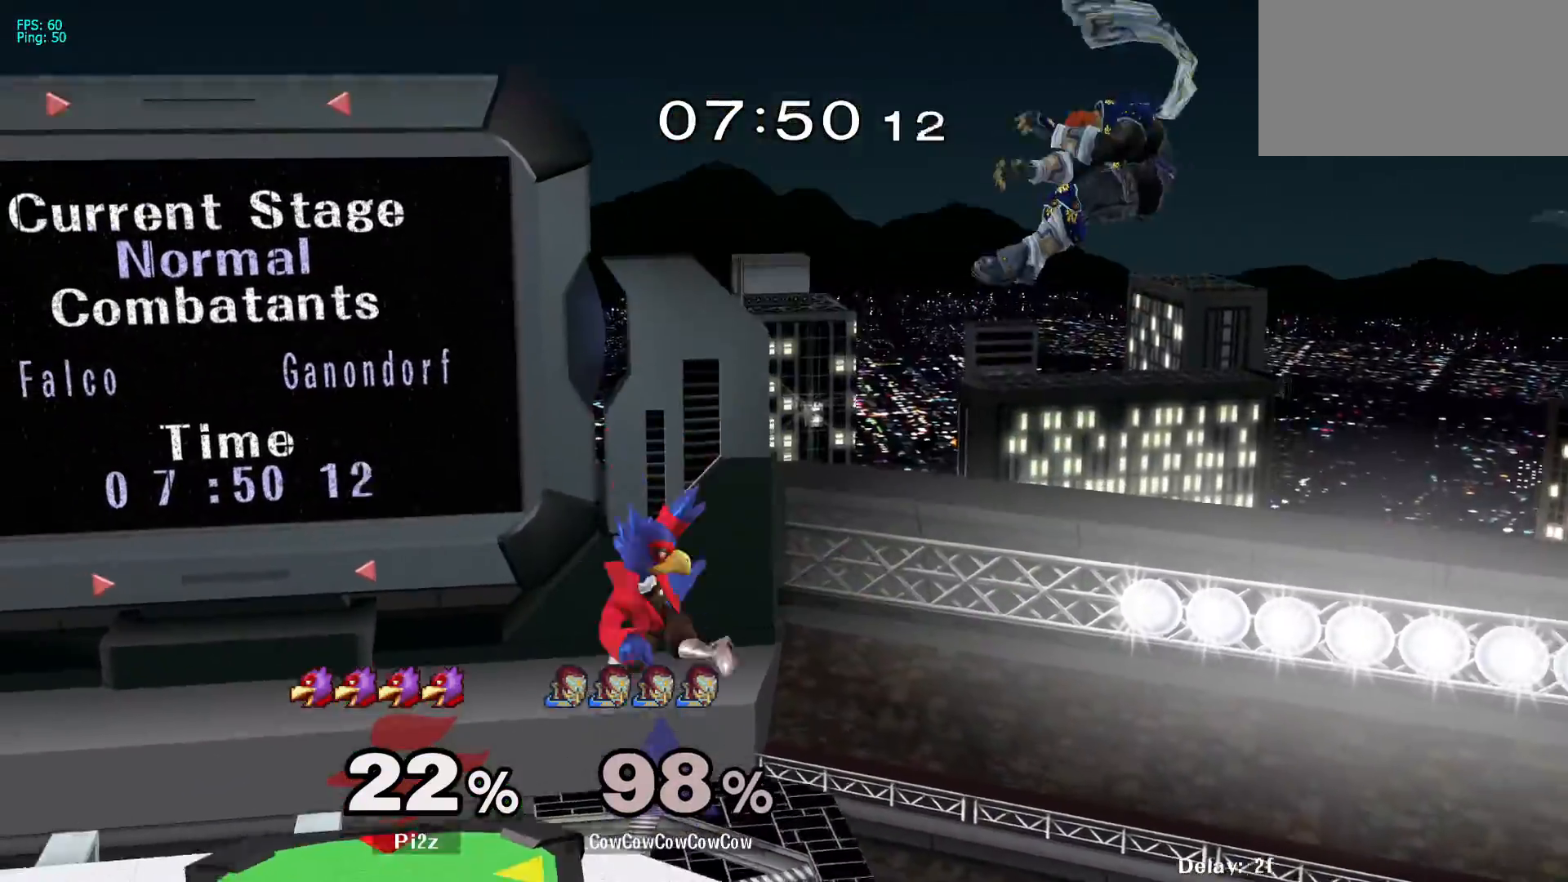
{"buttons": ["DPAD_LEFT"], "events": [[333, "DPAD_UP", "down"], [467, "DPAD_UP", "up"]]}
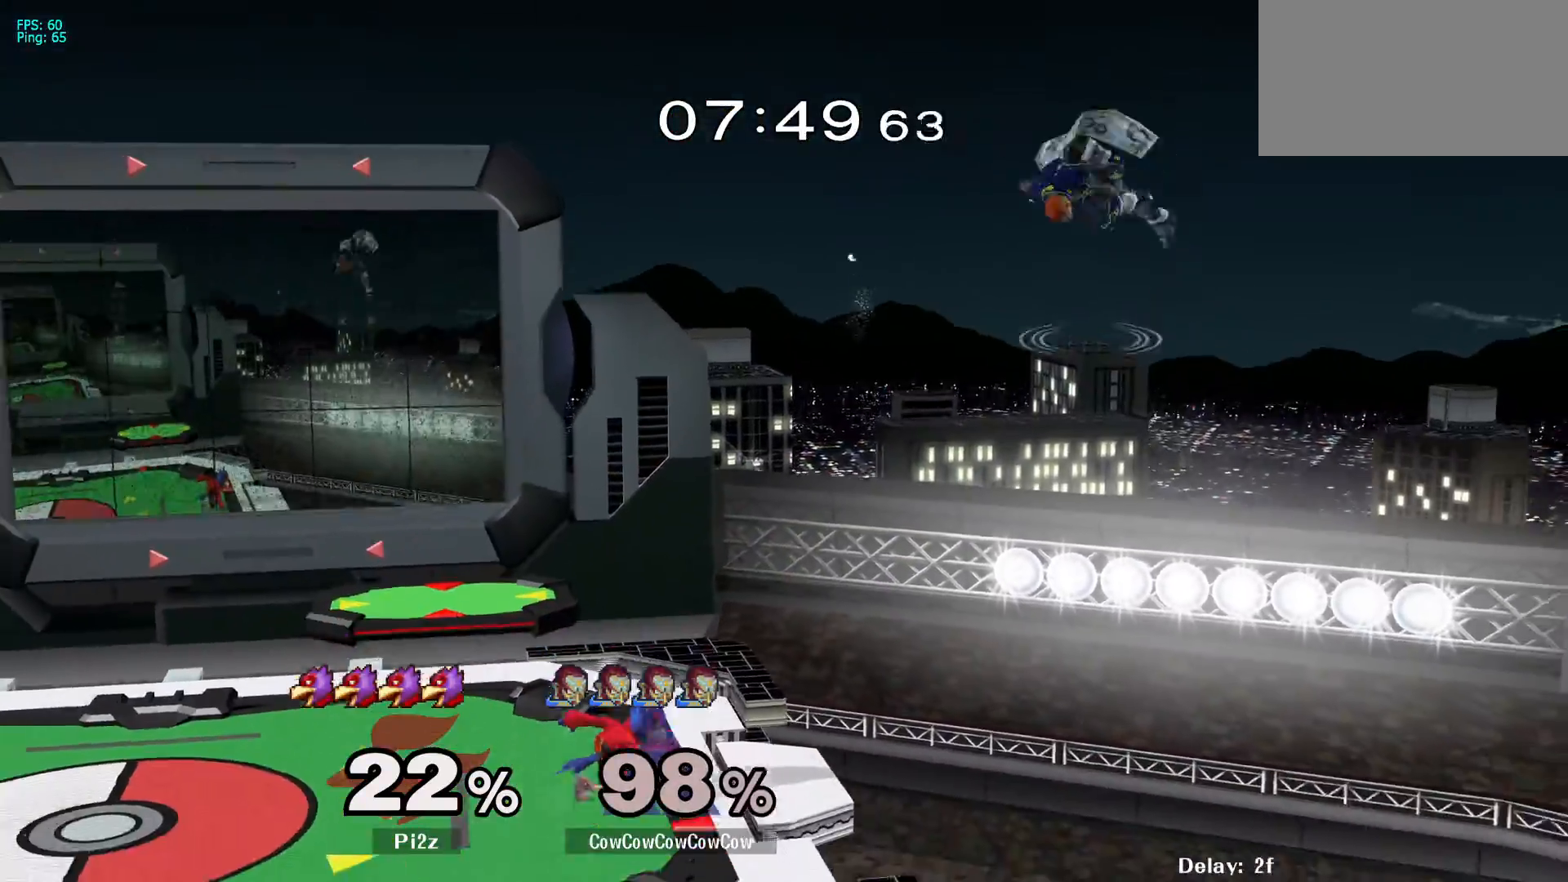
{"buttons": ["DPAD_LEFT"], "events": [[67, "DPAD_LEFT", "up"], [67, "DPAD_RIGHT", "down"], [183, "DPAD_DOWN", "down"], [267, "DPAD_LEFT", "down"], [317, "DPAD_RIGHT", "up"], [333, "DPAD_DOWN", "up"]]}
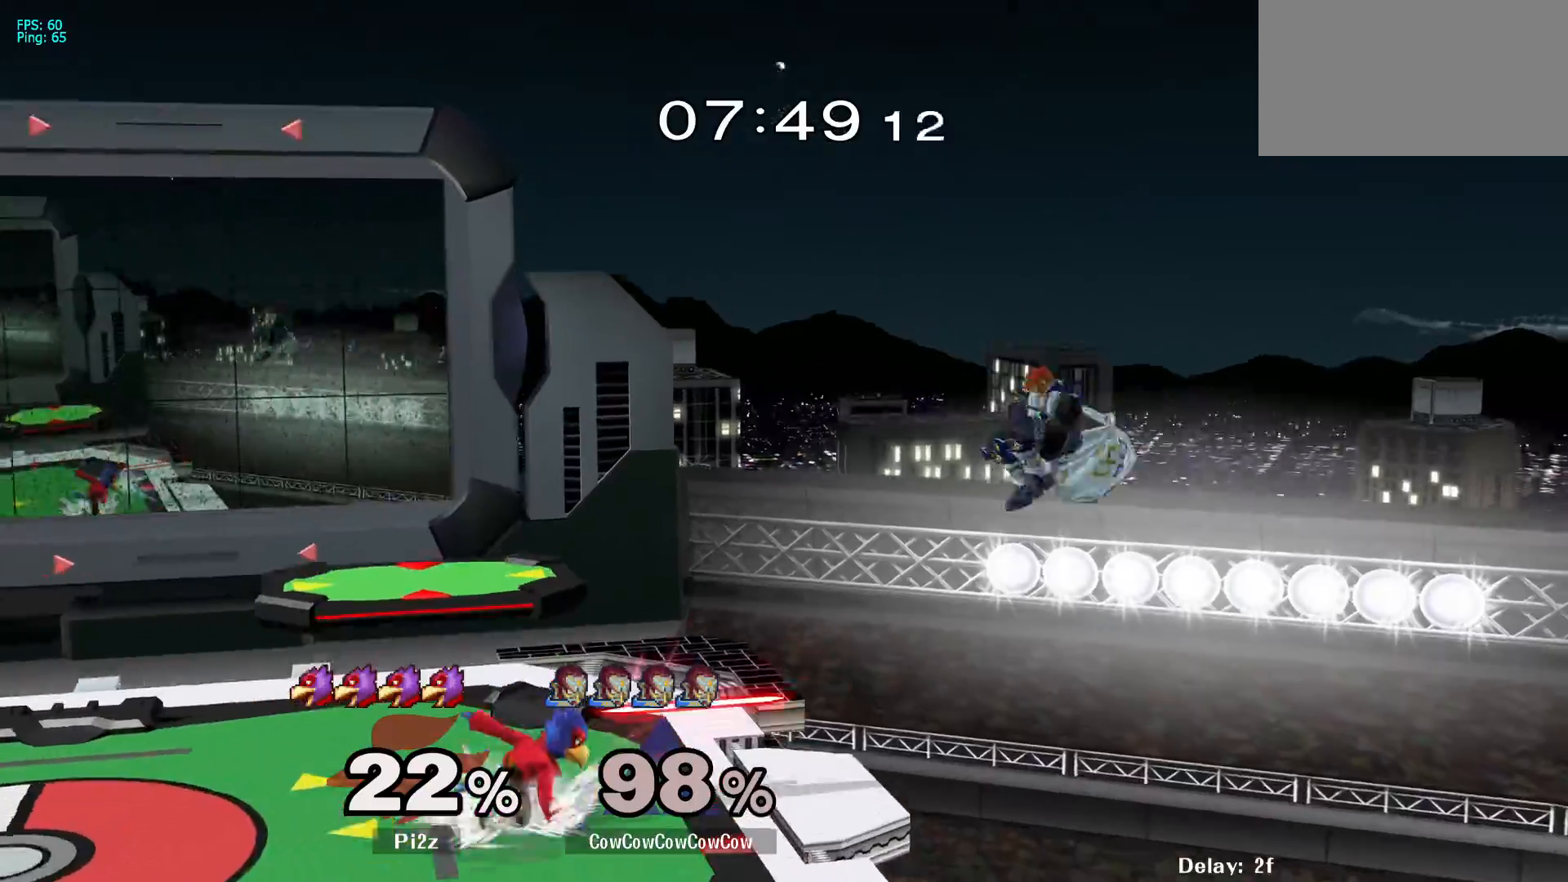
{"buttons": [], "events": [[450, "DPAD_LEFT", "up"]]}
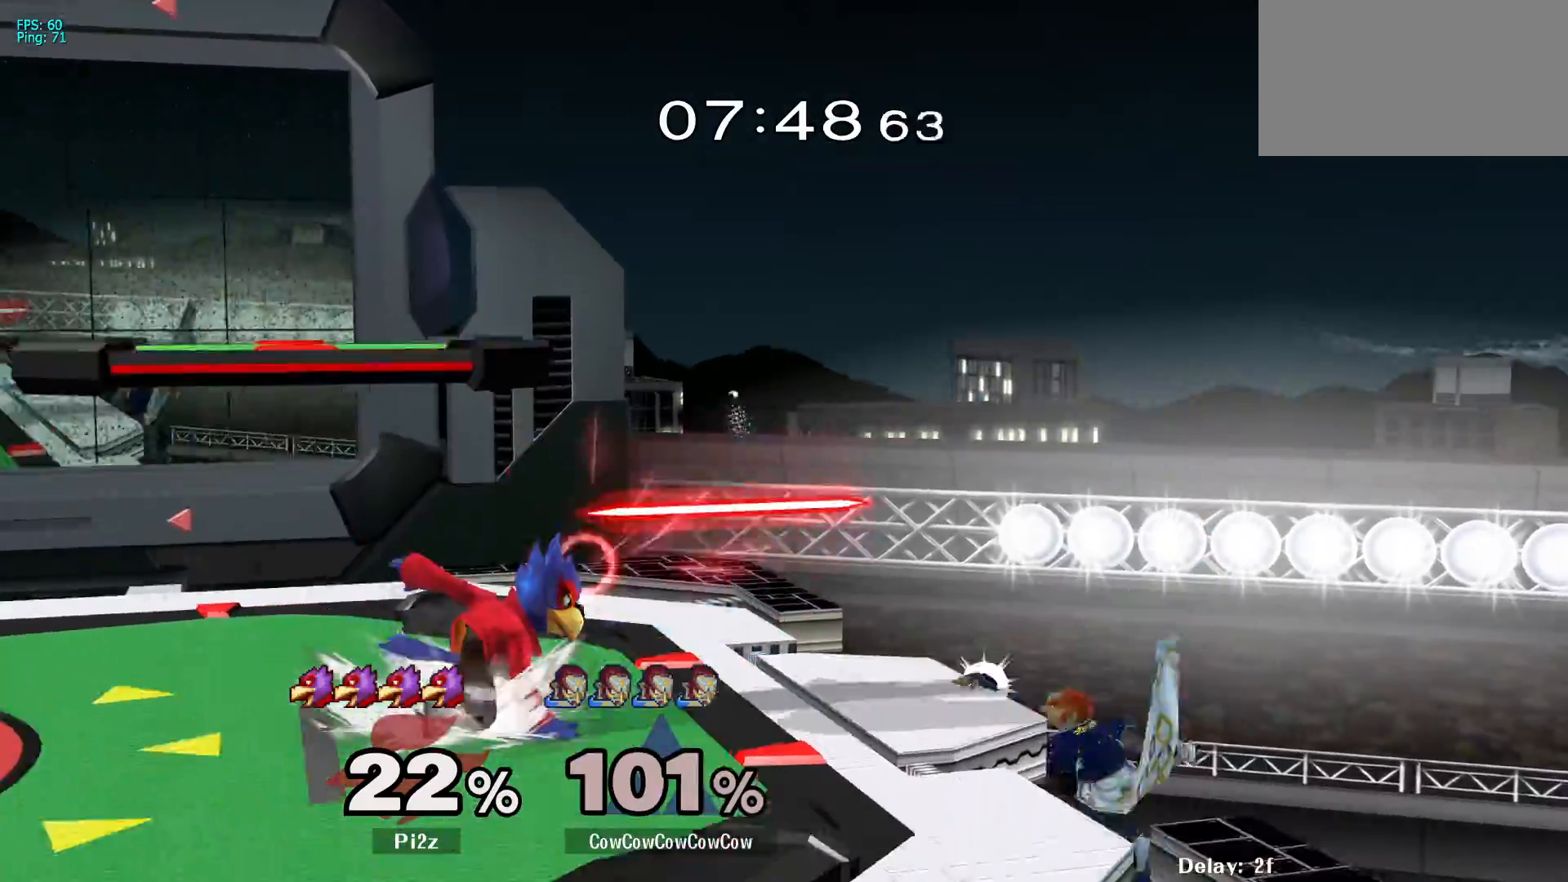
{"buttons": ["Y", "R1"], "events": [[133, "DPAD_LEFT", "down"], [133, "DPAD_RIGHT", "down"], [167, "DPAD_RIGHT", "up"], [450, "R1", "down"], [450, "Y", "down"], [467, "DPAD_LEFT", "up"]]}
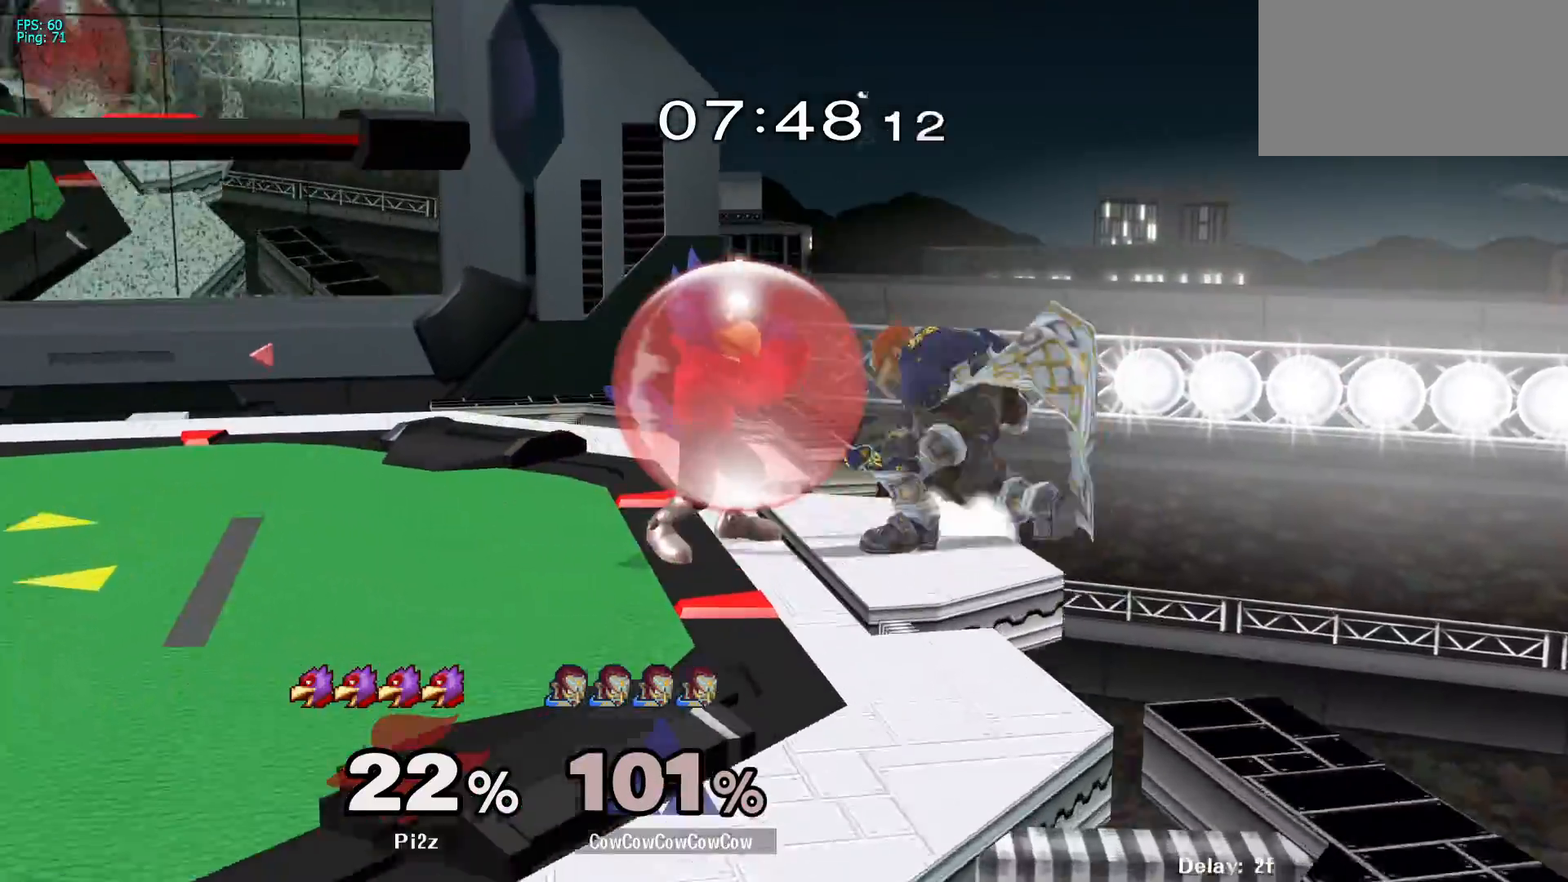
{"buttons": ["Y", "R1"], "events": [[50, "Y", "up"], [67, "R1", "up"], [317, "DPAD_LEFT", "down"], [317, "Y", "down"], [417, "DPAD_DOWN", "down"], [417, "R1", "down"], [483, "DPAD_DOWN", "up"], [500, "DPAD_LEFT", "up"]]}
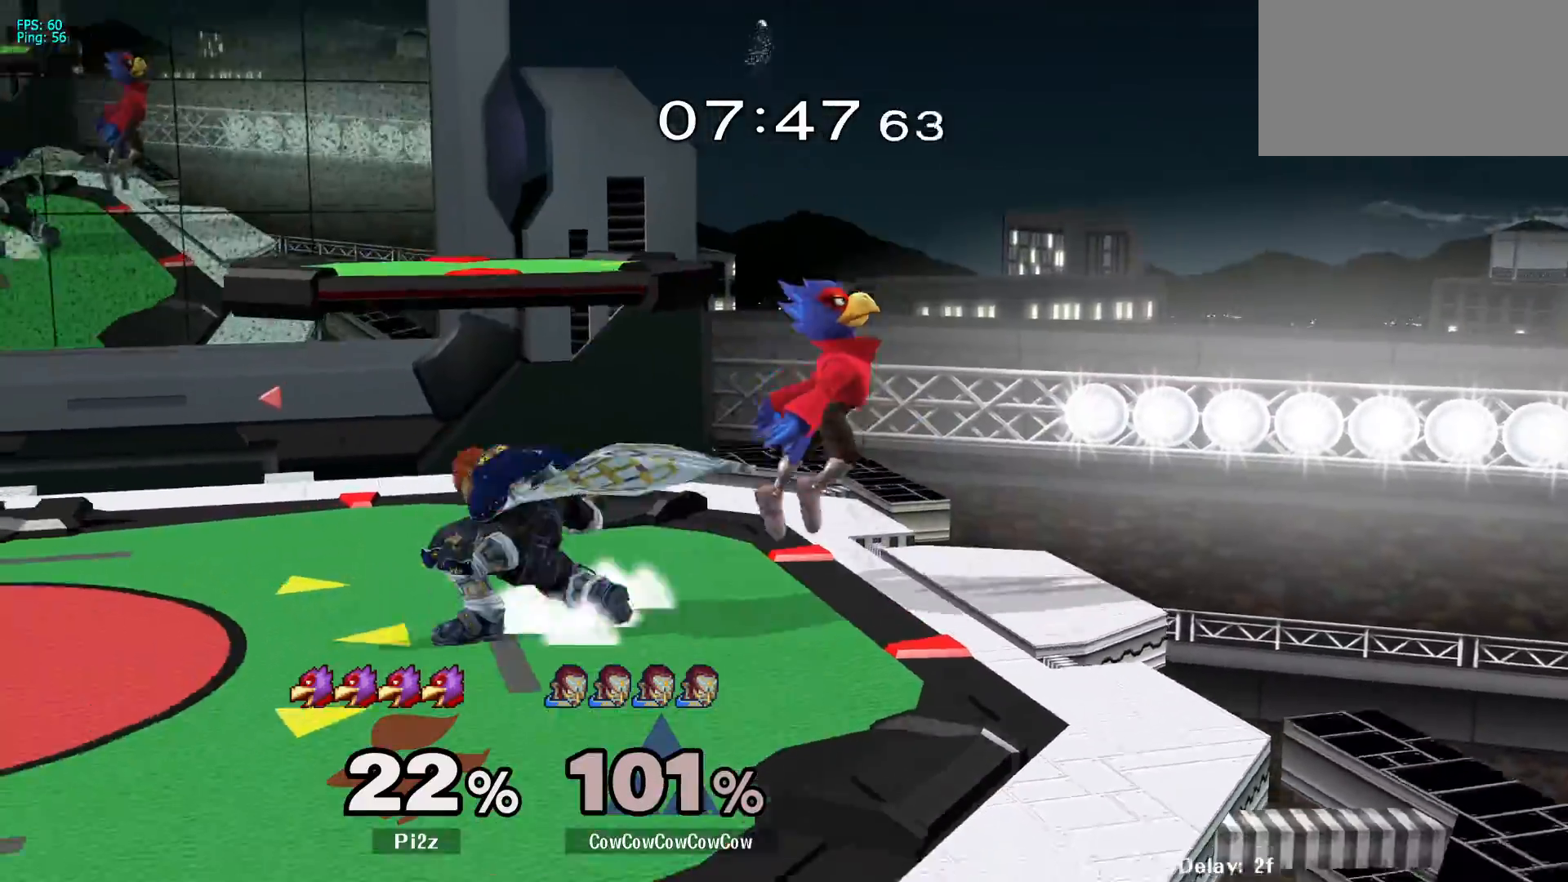
{"buttons": ["Y", "DPAD_RIGHT"], "events": [[33, "R1", "up"], [67, "Y", "up"], [83, "DPAD_LEFT", "down"], [217, "Y", "down"], [233, "DPAD_LEFT", "up"], [283, "Y", "up"], [383, "Y", "down"], [467, "DPAD_RIGHT", "down"]]}
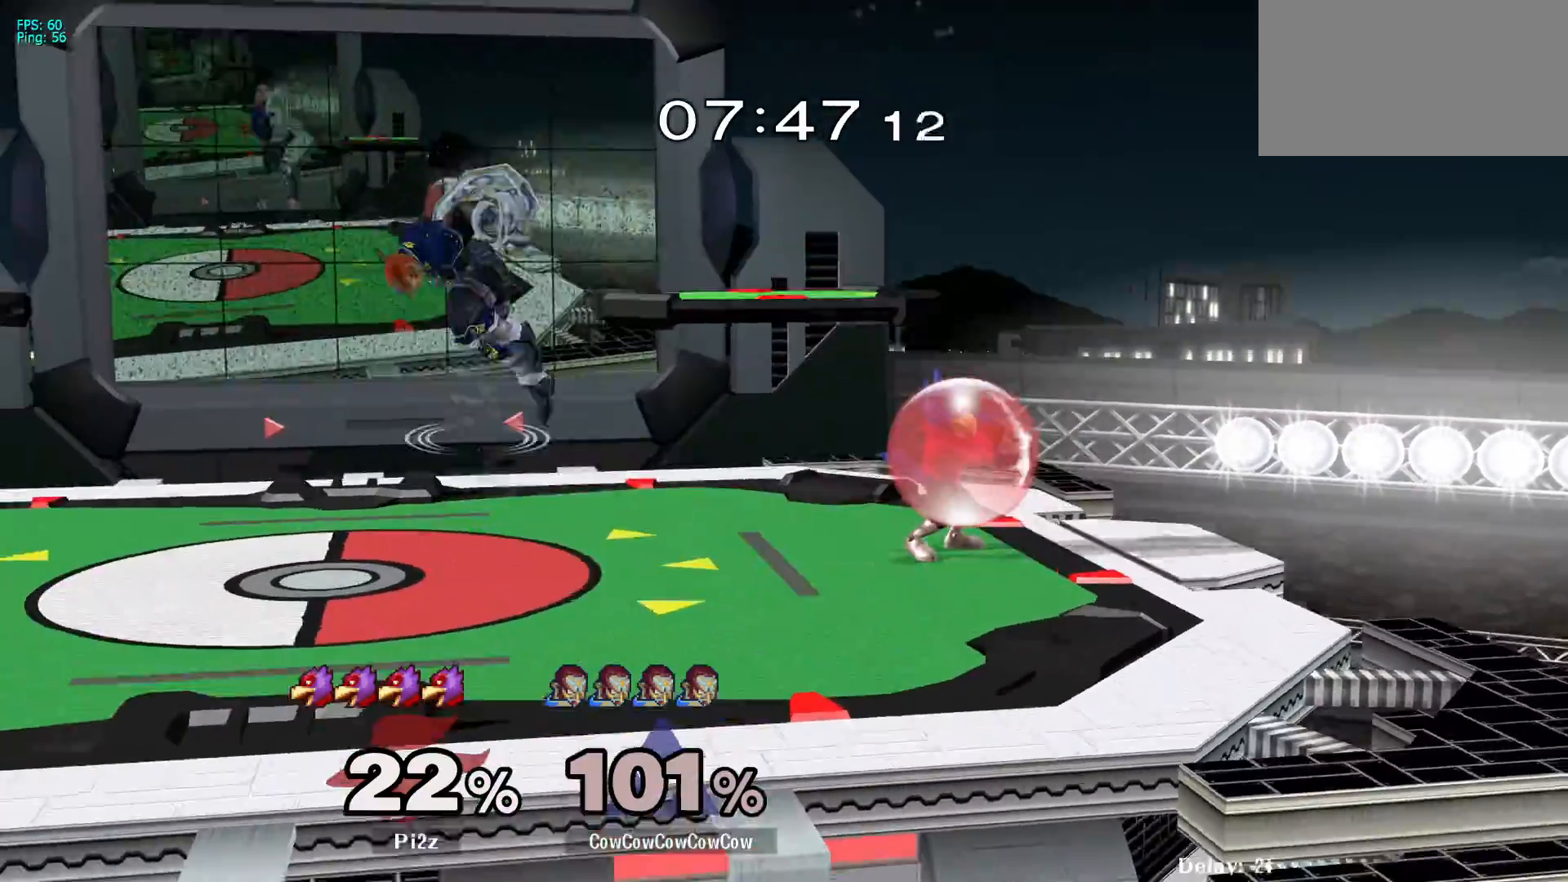
{"buttons": ["DPAD_RIGHT"], "events": [[100, "C_RIGHT", "down"], [100, "Y", "up"], [250, "Z", "down"], [267, "DPAD_DOWN", "down"], [283, "C_RIGHT", "up"], [367, "Z", "up"], [400, "DPAD_DOWN", "up"]]}
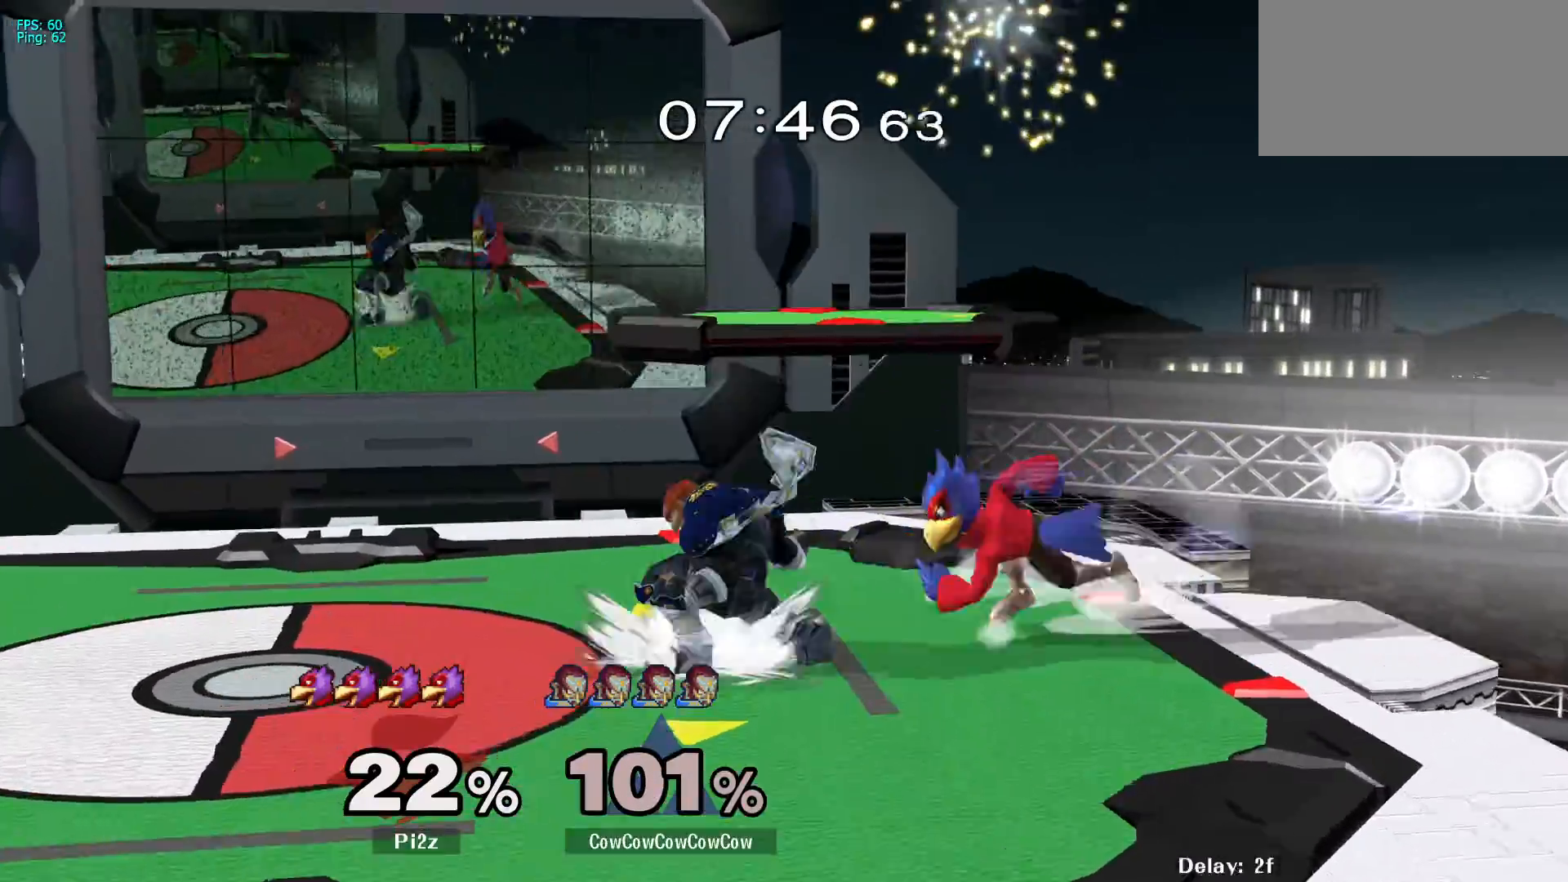
{"buttons": [], "events": [[133, "DPAD_RIGHT", "up"]]}
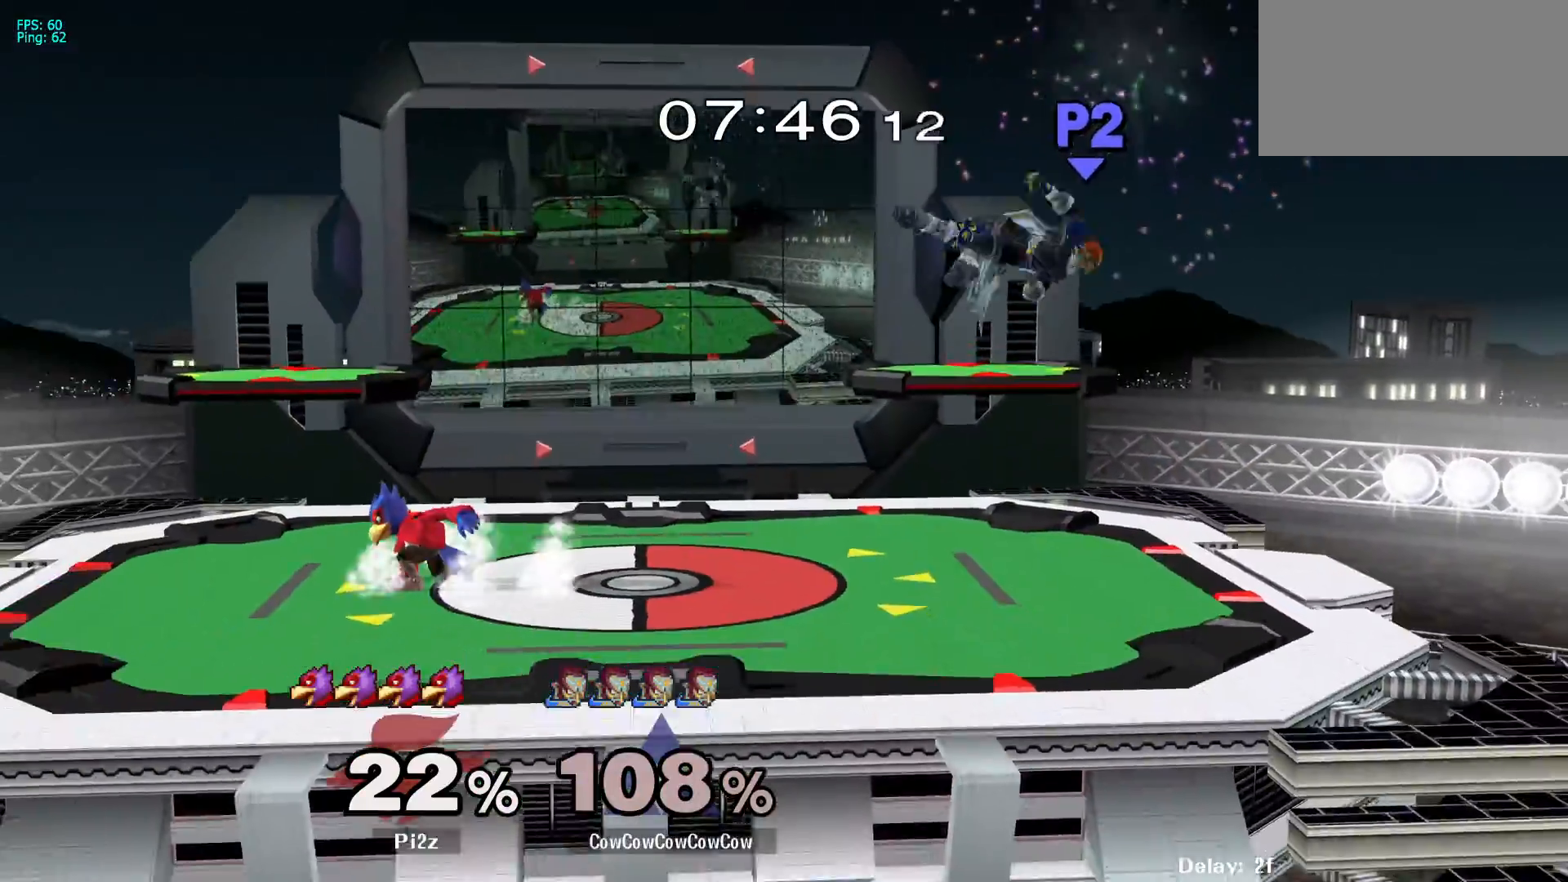
{"buttons": [], "events": [[317, "L1", "down"], [450, "L1", "up"]]}
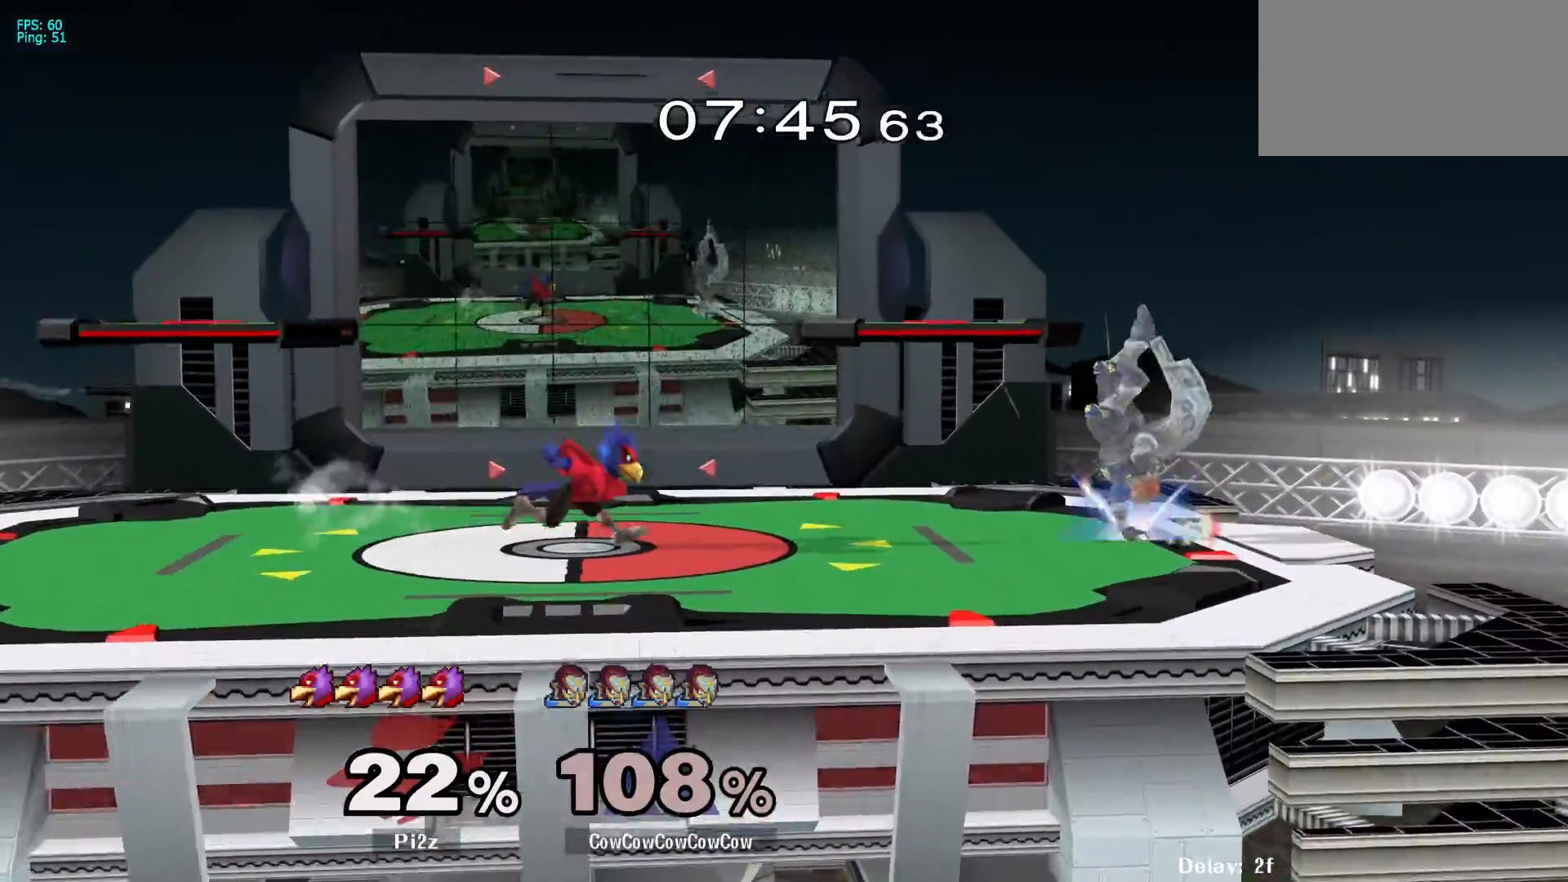
{"buttons": ["L1"], "events": [[433, "L1", "down"]]}
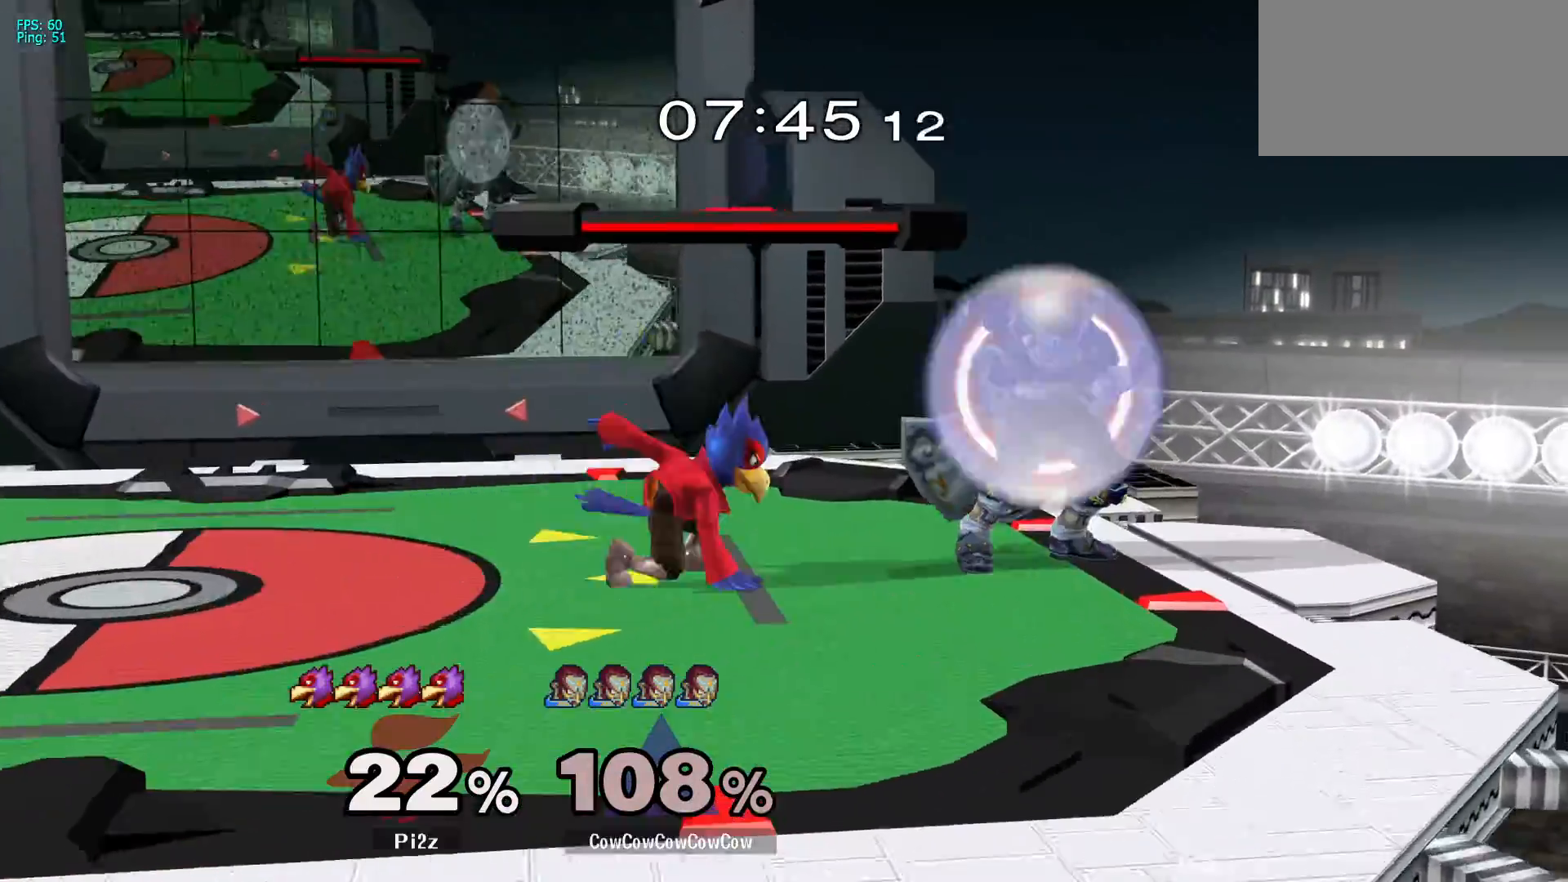
{"buttons": ["Y", "R1", "DPAD_DOWN", "DPAD_LEFT"], "events": [[417, "Y", "down"], [433, "DPAD_DOWN", "down"], [433, "DPAD_LEFT", "down"], [500, "L1", "up"], [500, "R1", "down"]]}
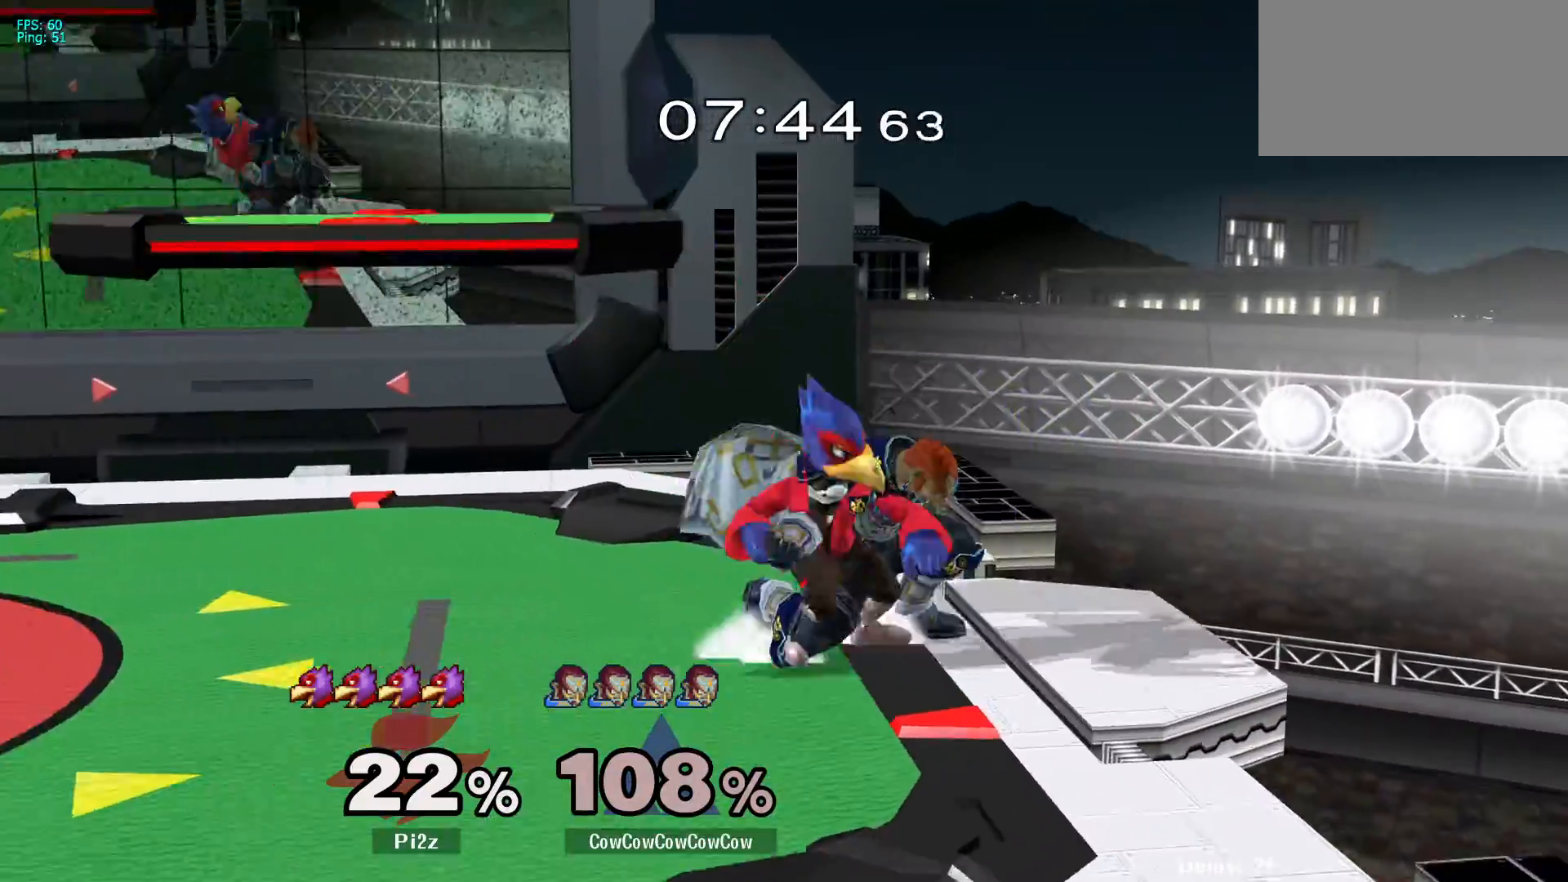
{"buttons": ["DPAD_DOWN"], "events": [[100, "DPAD_DOWN", "up"], [117, "R1", "up"], [133, "DPAD_LEFT", "up"], [150, "Y", "up"], [167, "DPAD_DOWN", "down"], [317, "A", "down"], [417, "A", "up"]]}
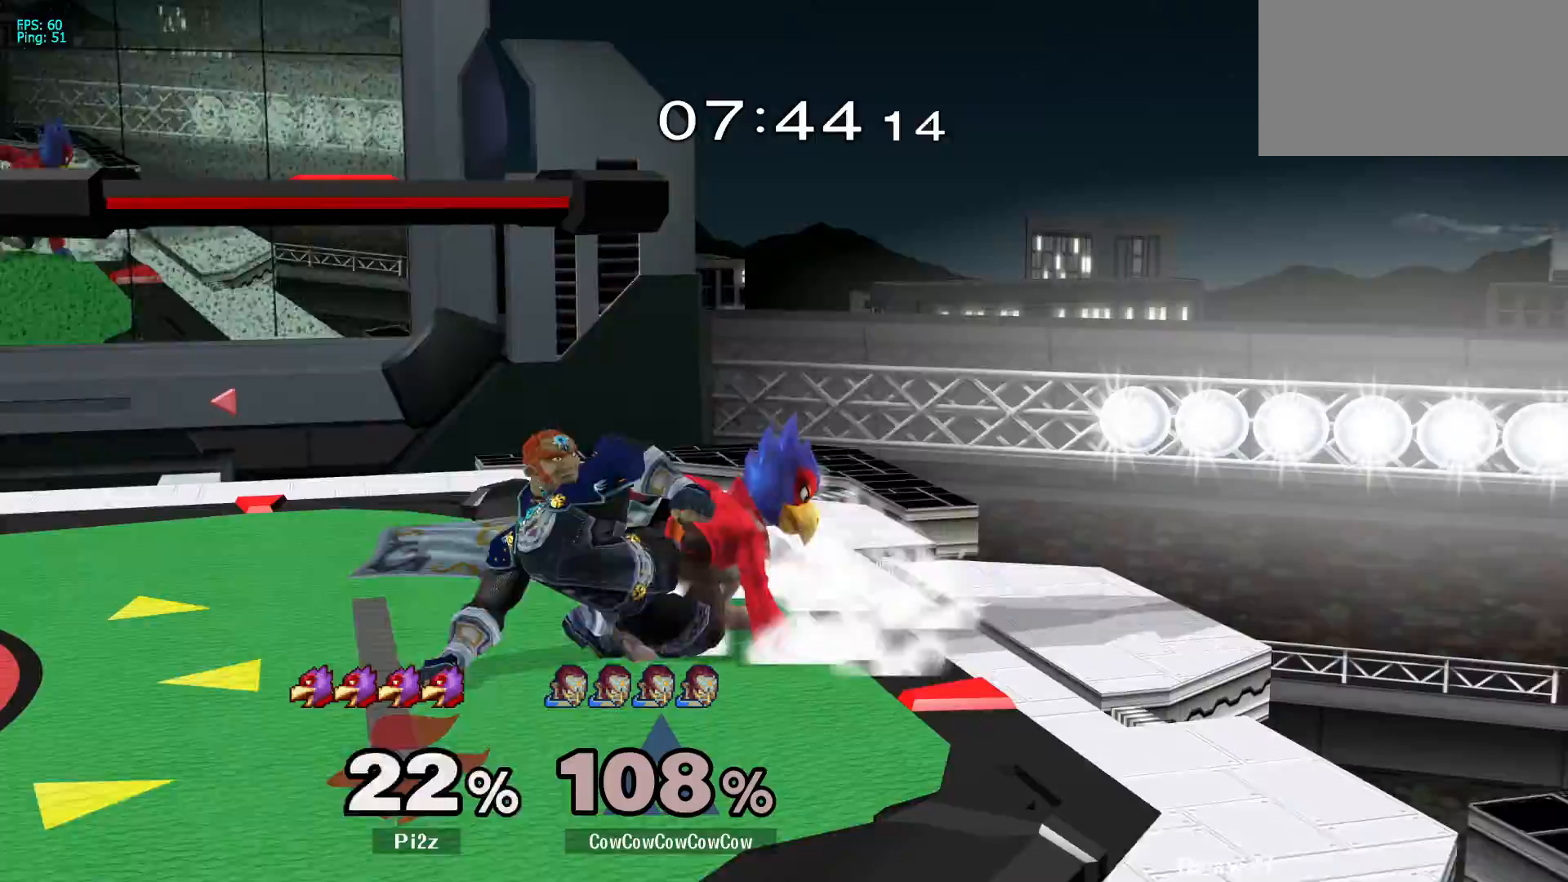
{"buttons": ["A"], "events": [[350, "DPAD_DOWN", "up"], [500, "A", "down"]]}
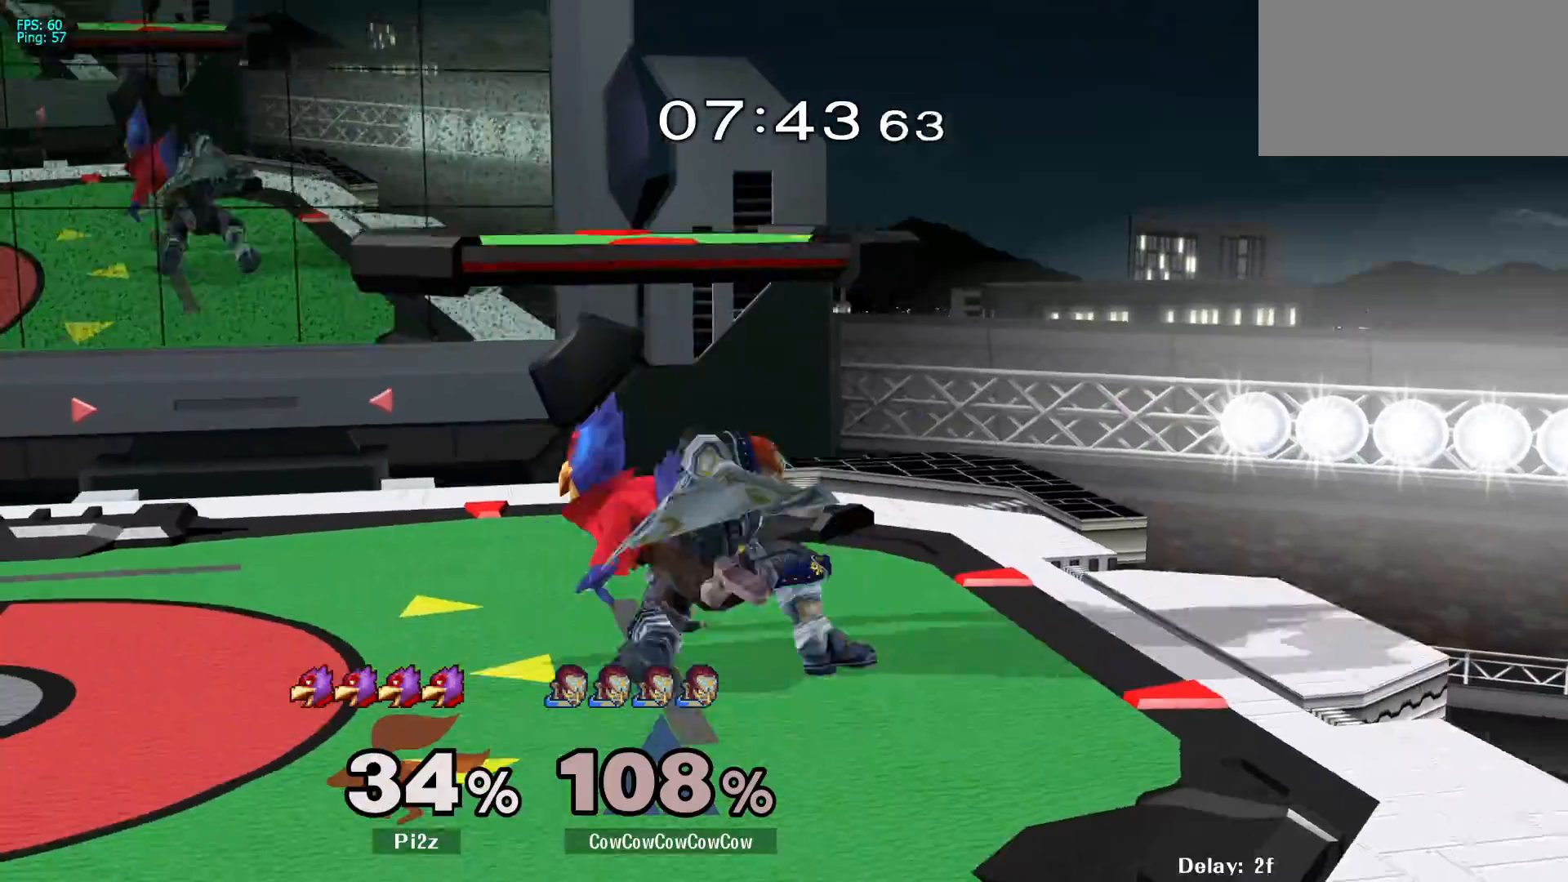
{"buttons": ["B", "DPAD_LEFT"], "events": [[83, "A", "up"], [367, "DPAD_LEFT", "down"], [417, "B", "down"]]}
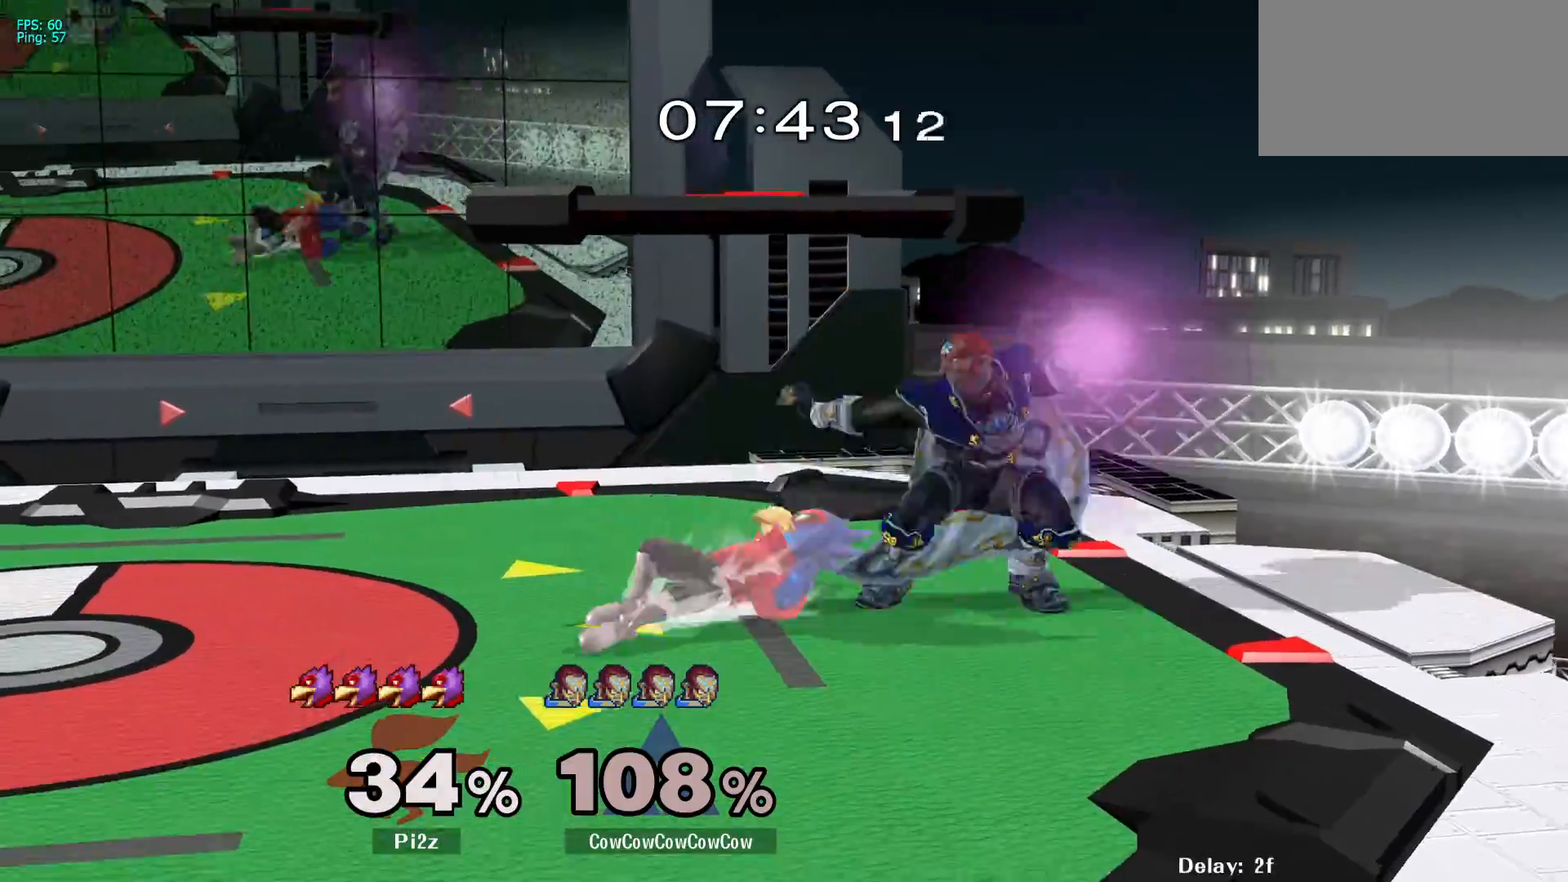
{"buttons": ["DPAD_LEFT"], "events": [[317, "B", "up"]]}
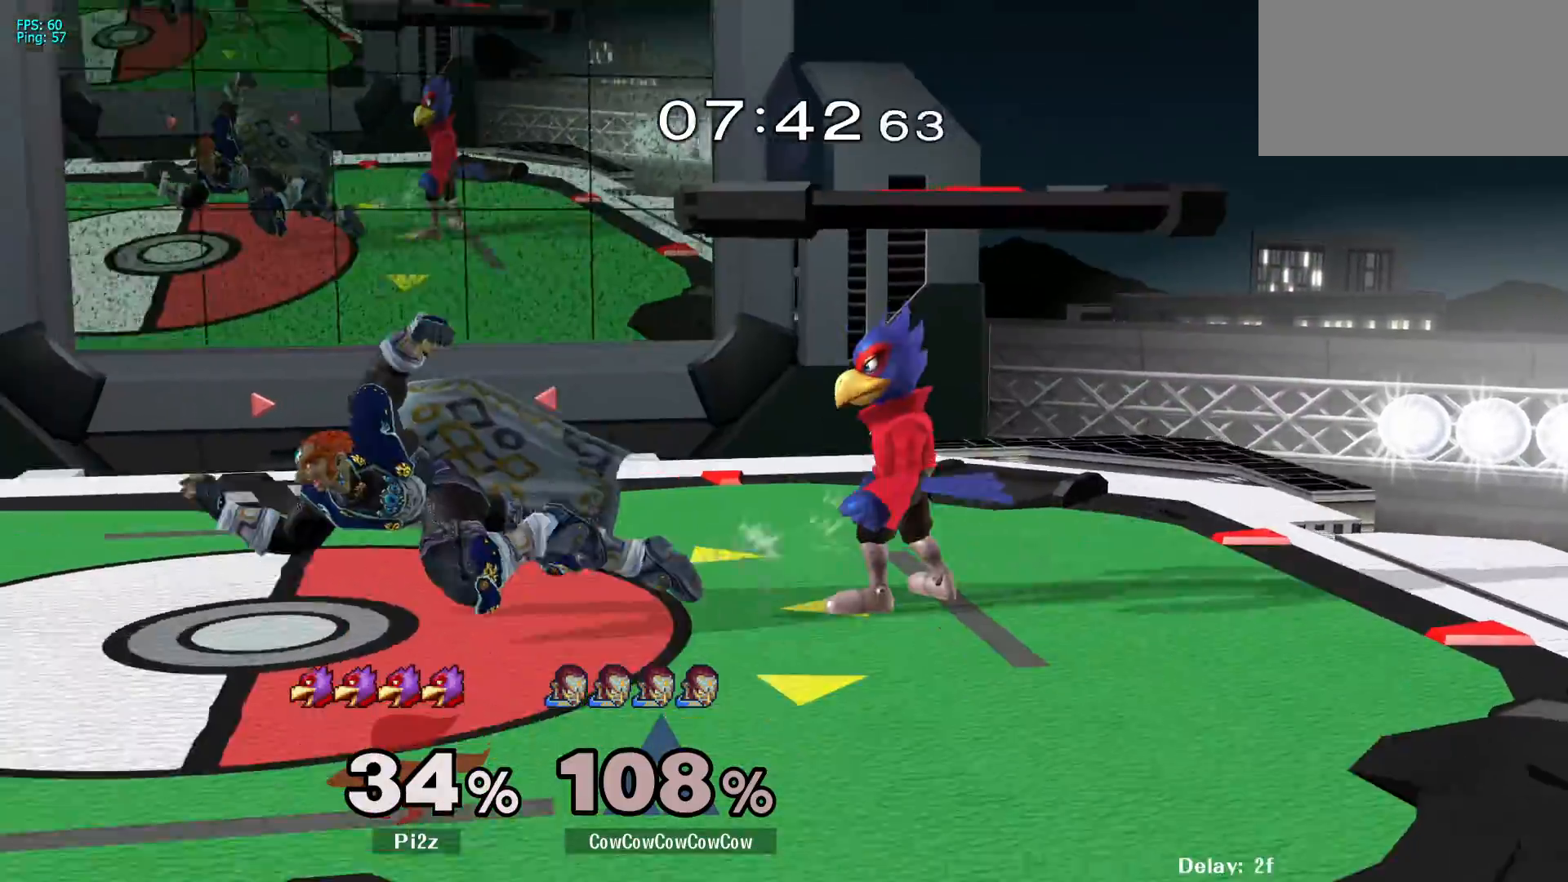
{"buttons": ["L1", "DPAD_DOWN"], "events": [[50, "DPAD_LEFT", "up"], [433, "L1", "down"], [450, "DPAD_DOWN", "down"]]}
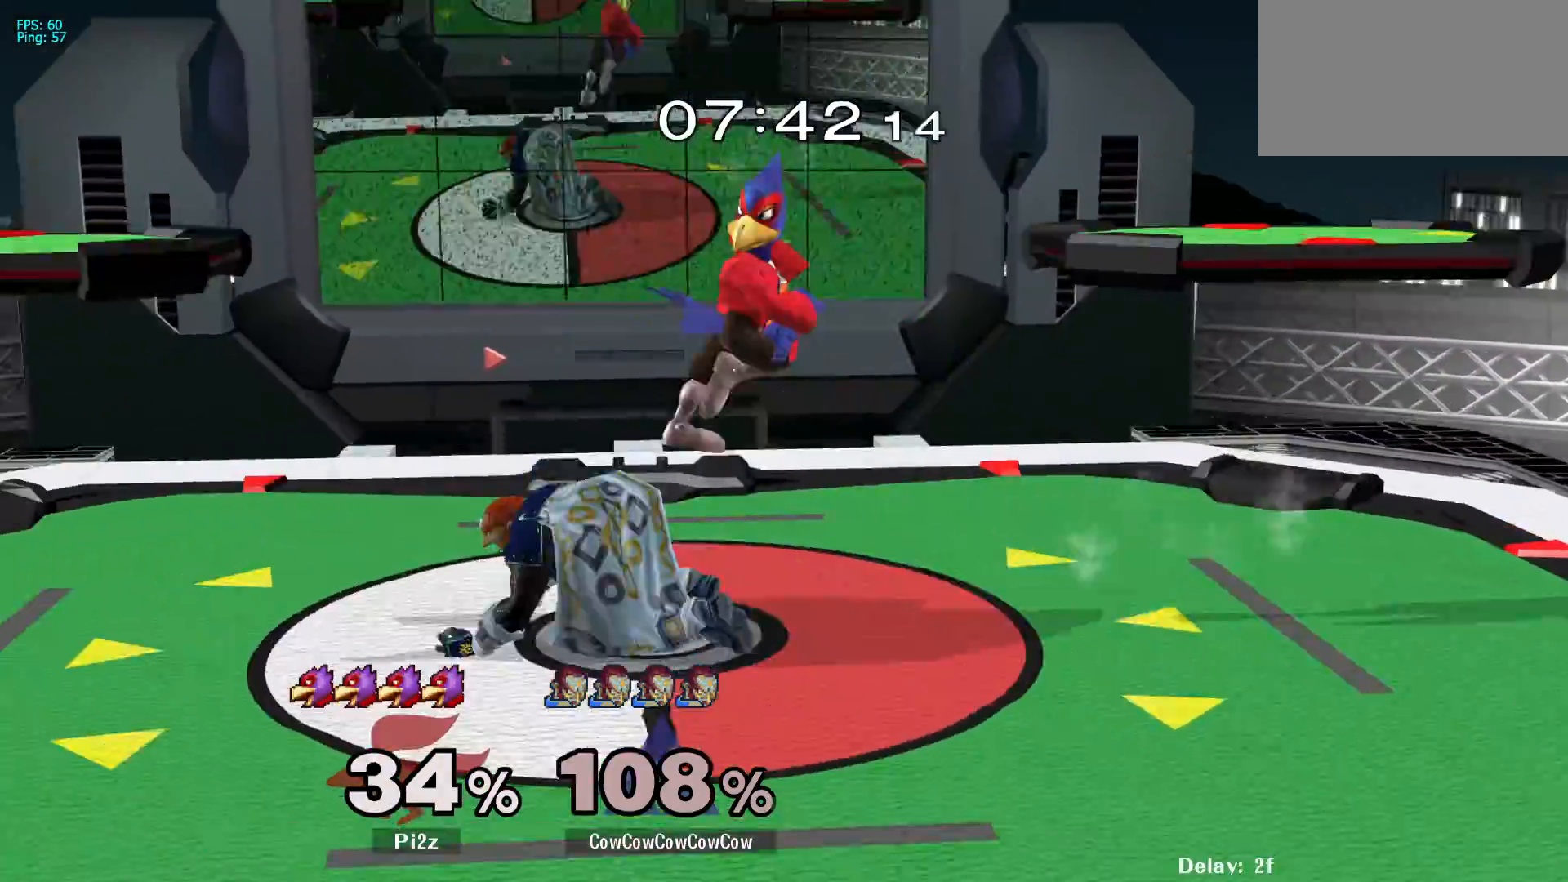
{"buttons": ["L1", "DPAD_DOWN"], "events": []}
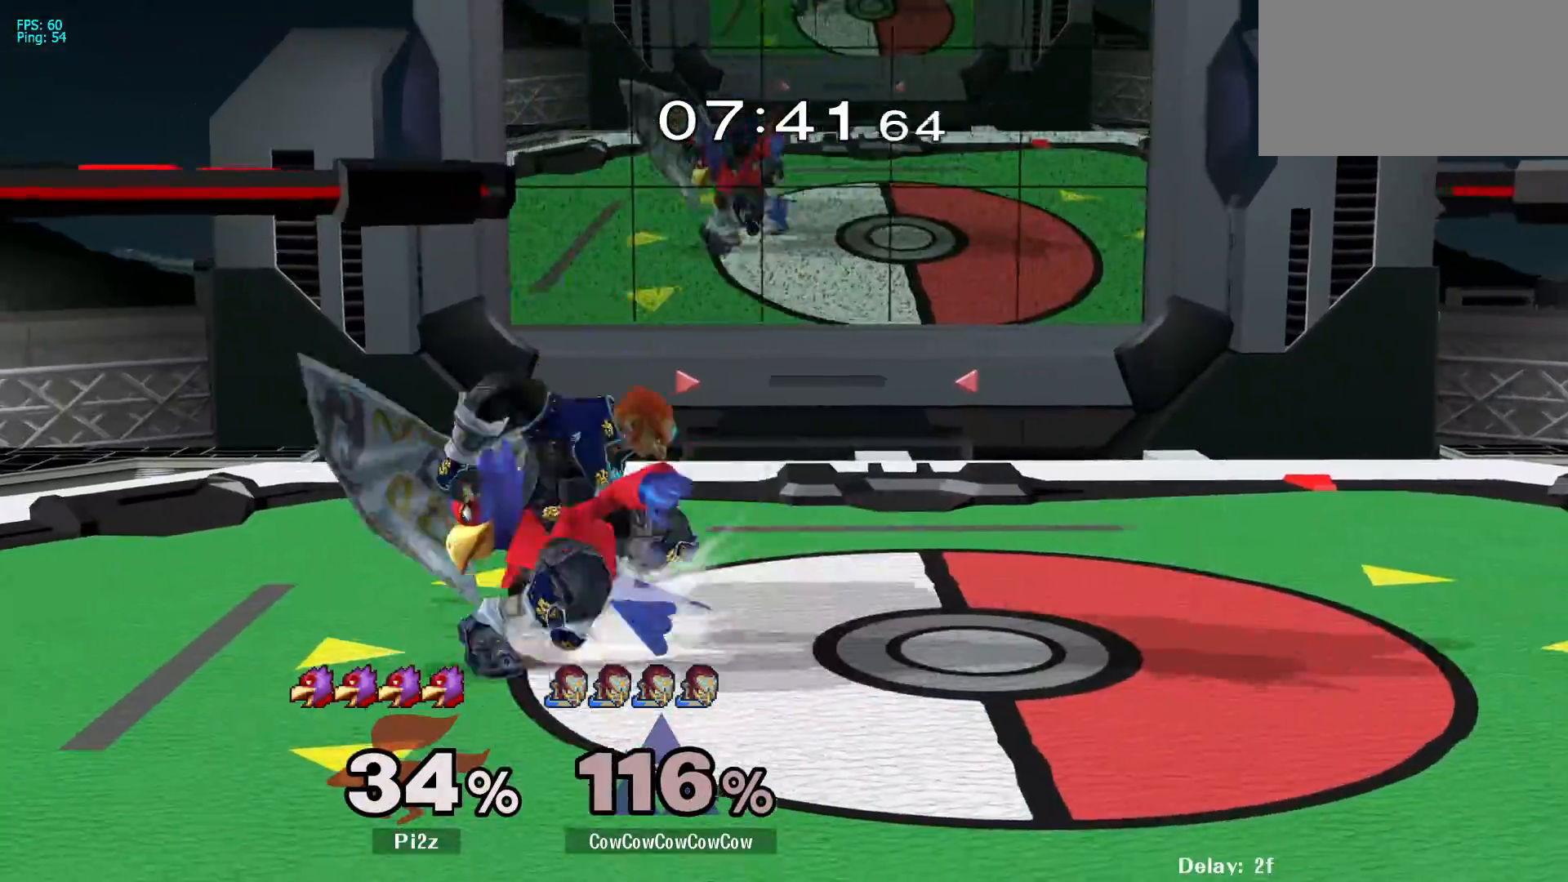
{"buttons": ["Y", "L1", "DPAD_LEFT", "C_DOWN"], "events": [[317, "Y", "down"], [400, "DPAD_DOWN", "up"], [433, "C_DOWN", "down"], [433, "DPAD_LEFT", "down"]]}
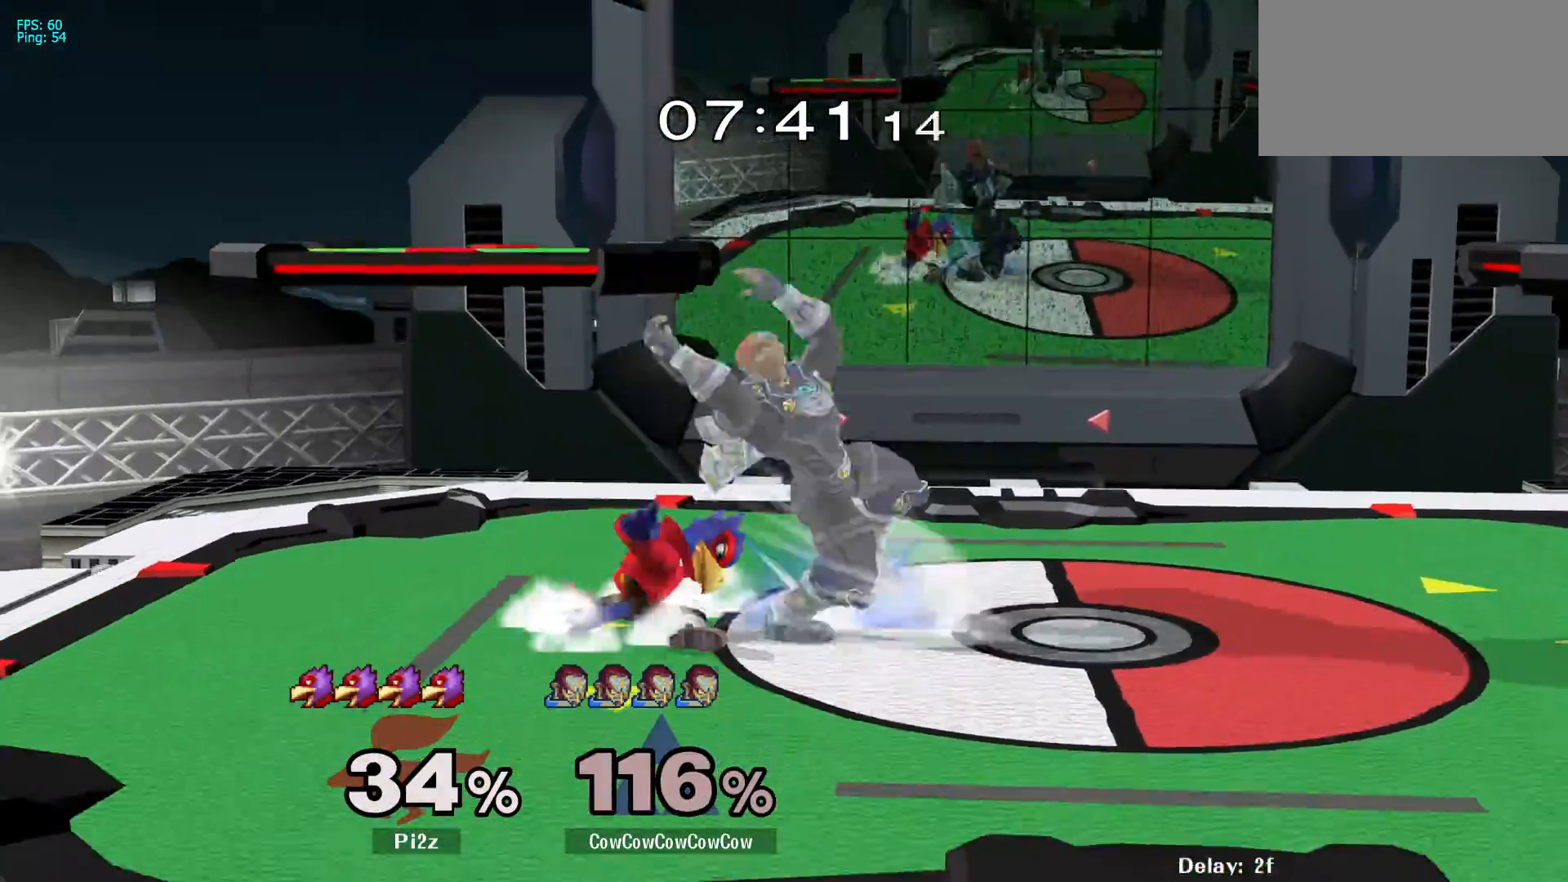
{"buttons": ["A"], "events": [[17, "DPAD_RIGHT", "down"], [17, "L1", "up"], [33, "Y", "up"], [50, "DPAD_LEFT", "up"], [83, "C_DOWN", "up"], [383, "DPAD_RIGHT", "up"], [417, "A", "down"]]}
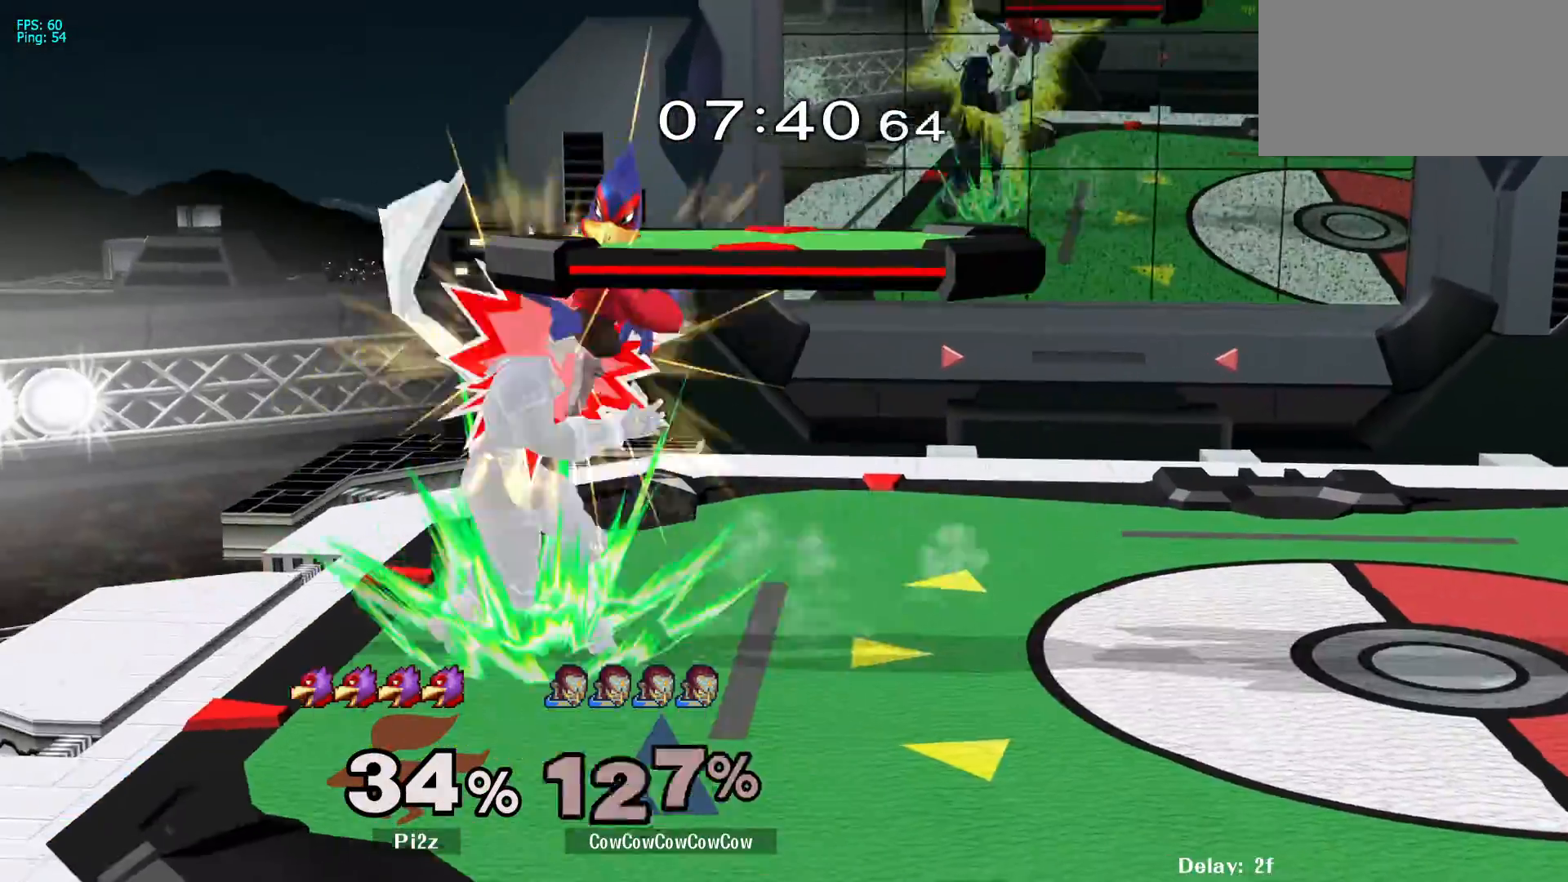
{"buttons": [], "events": [[17, "A", "up"]]}
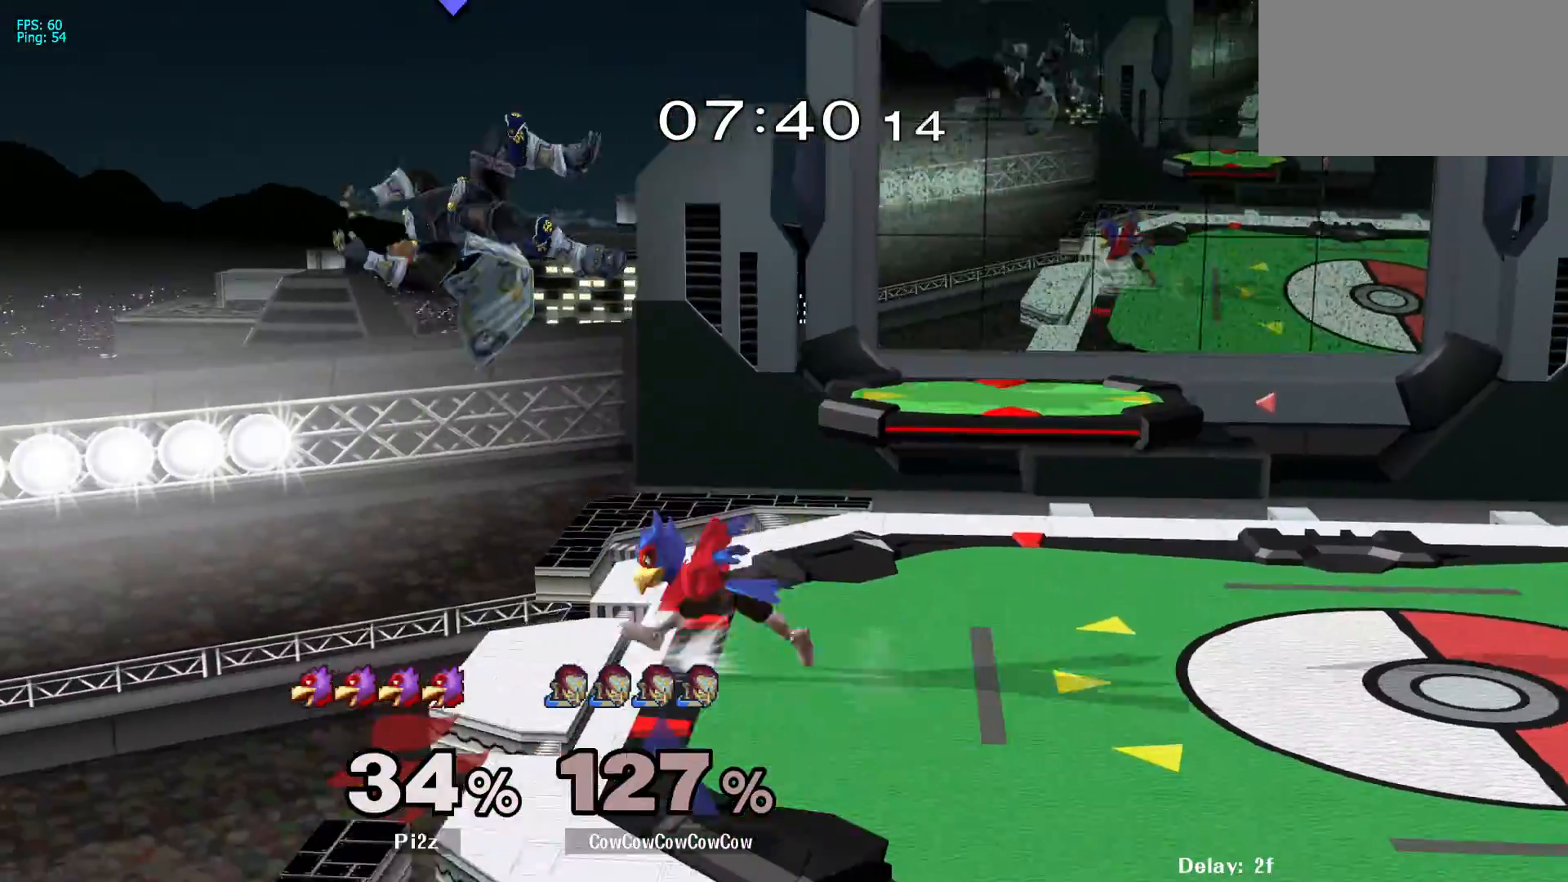
{"buttons": [], "events": [[133, "DPAD_LEFT", "down"], [383, "DPAD_LEFT", "up"]]}
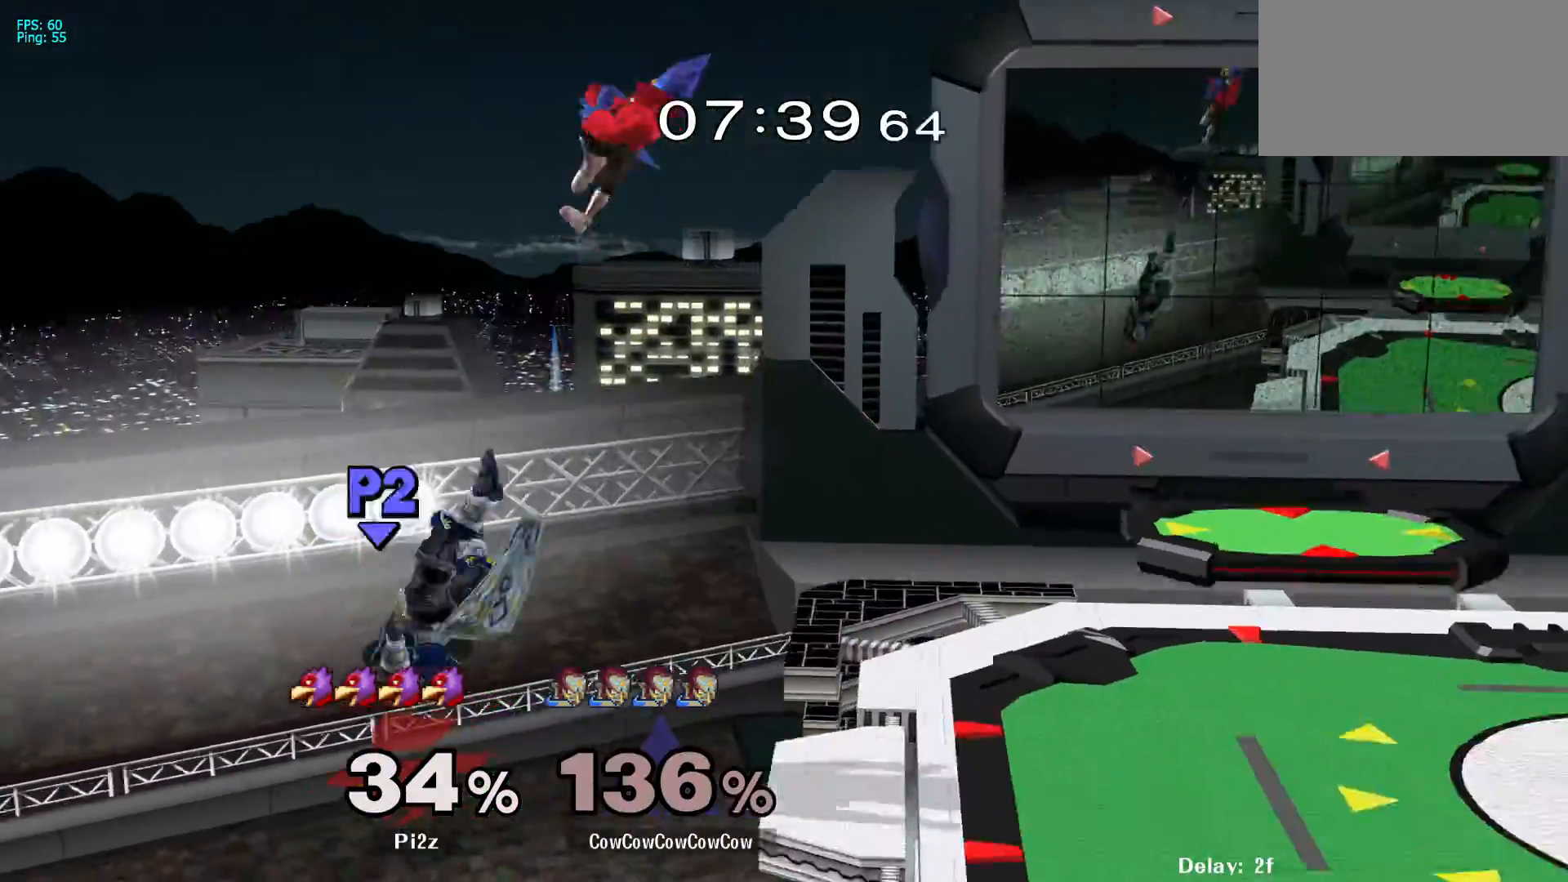
{"buttons": [], "events": []}
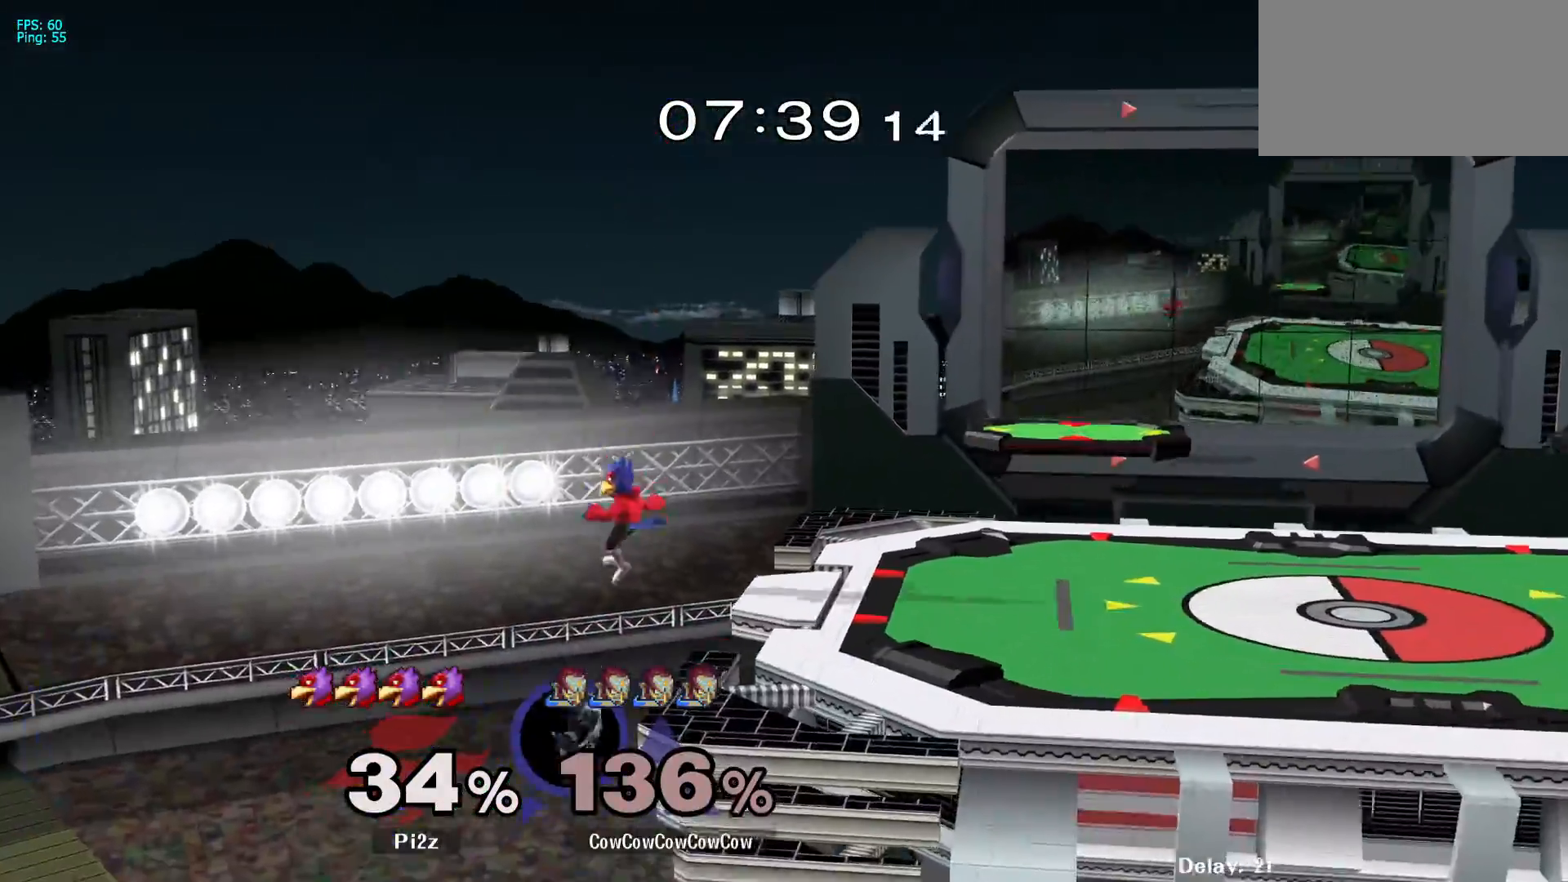
{"buttons": [], "events": []}
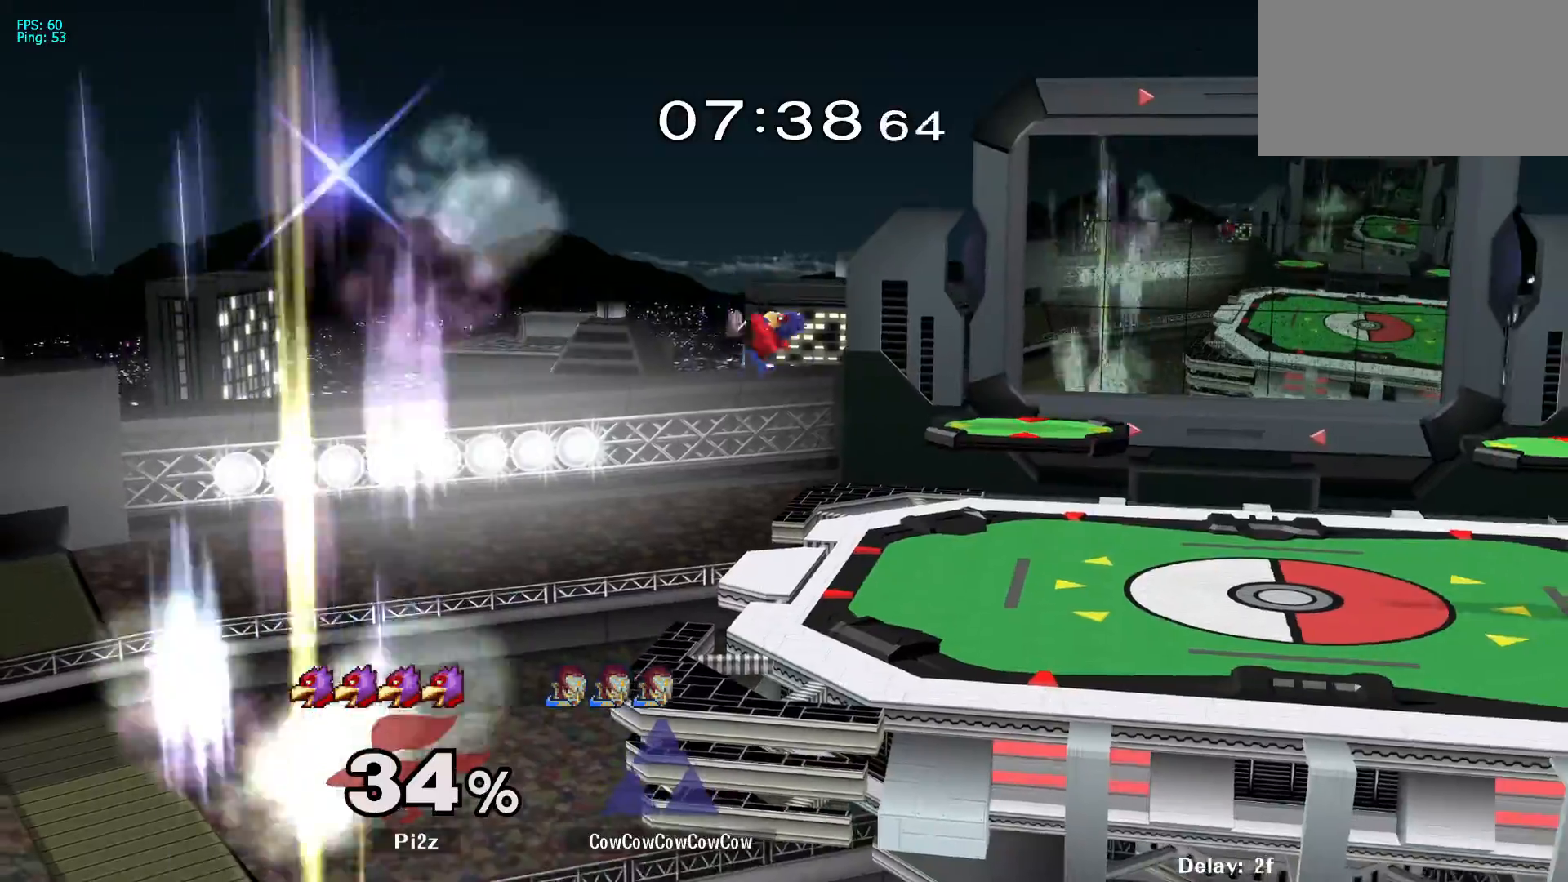
{"buttons": [], "events": []}
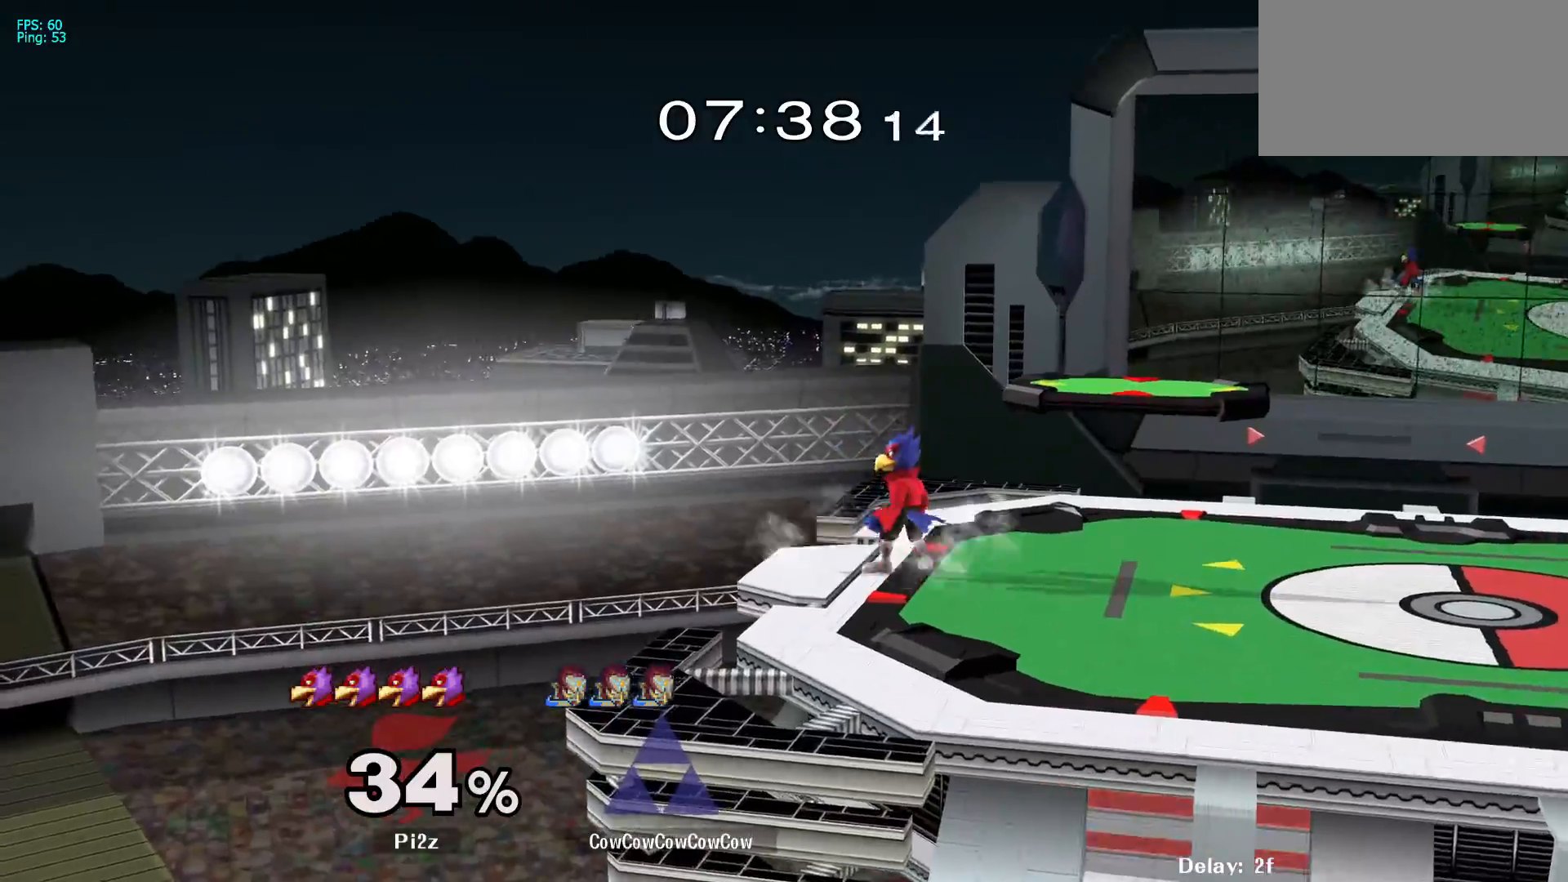
{"buttons": ["Y", "R1", "C_LEFT"], "events": [[433, "Y", "down"], [483, "C_LEFT", "down"], [500, "R1", "down"]]}
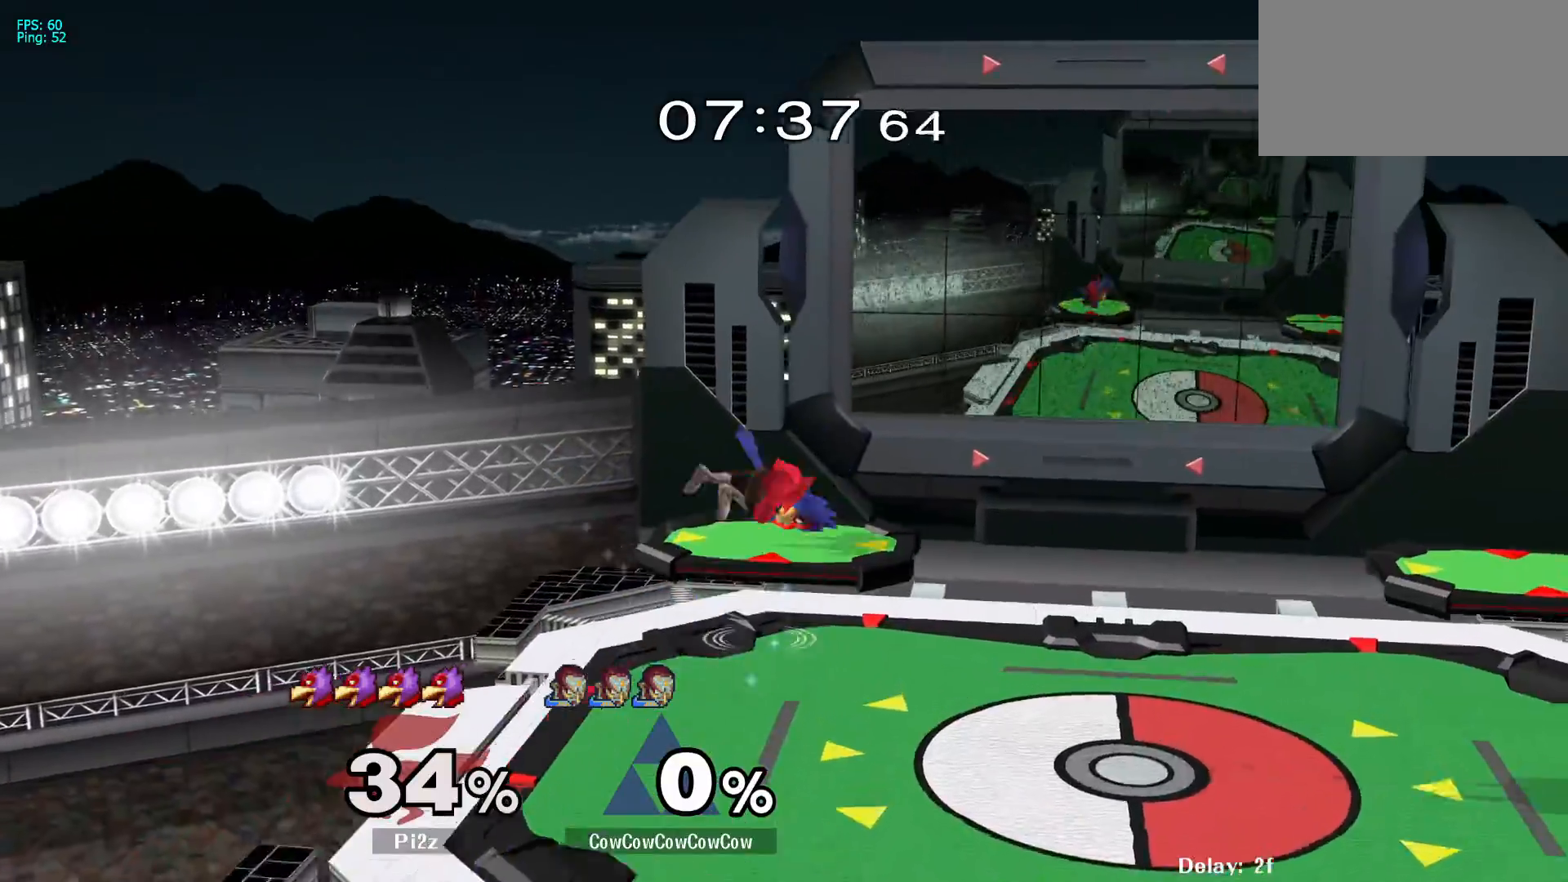
{"buttons": ["DPAD_LEFT"], "events": [[83, "Y", "up"], [117, "C_LEFT", "up"], [117, "R1", "up"], [350, "DPAD_LEFT", "down"]]}
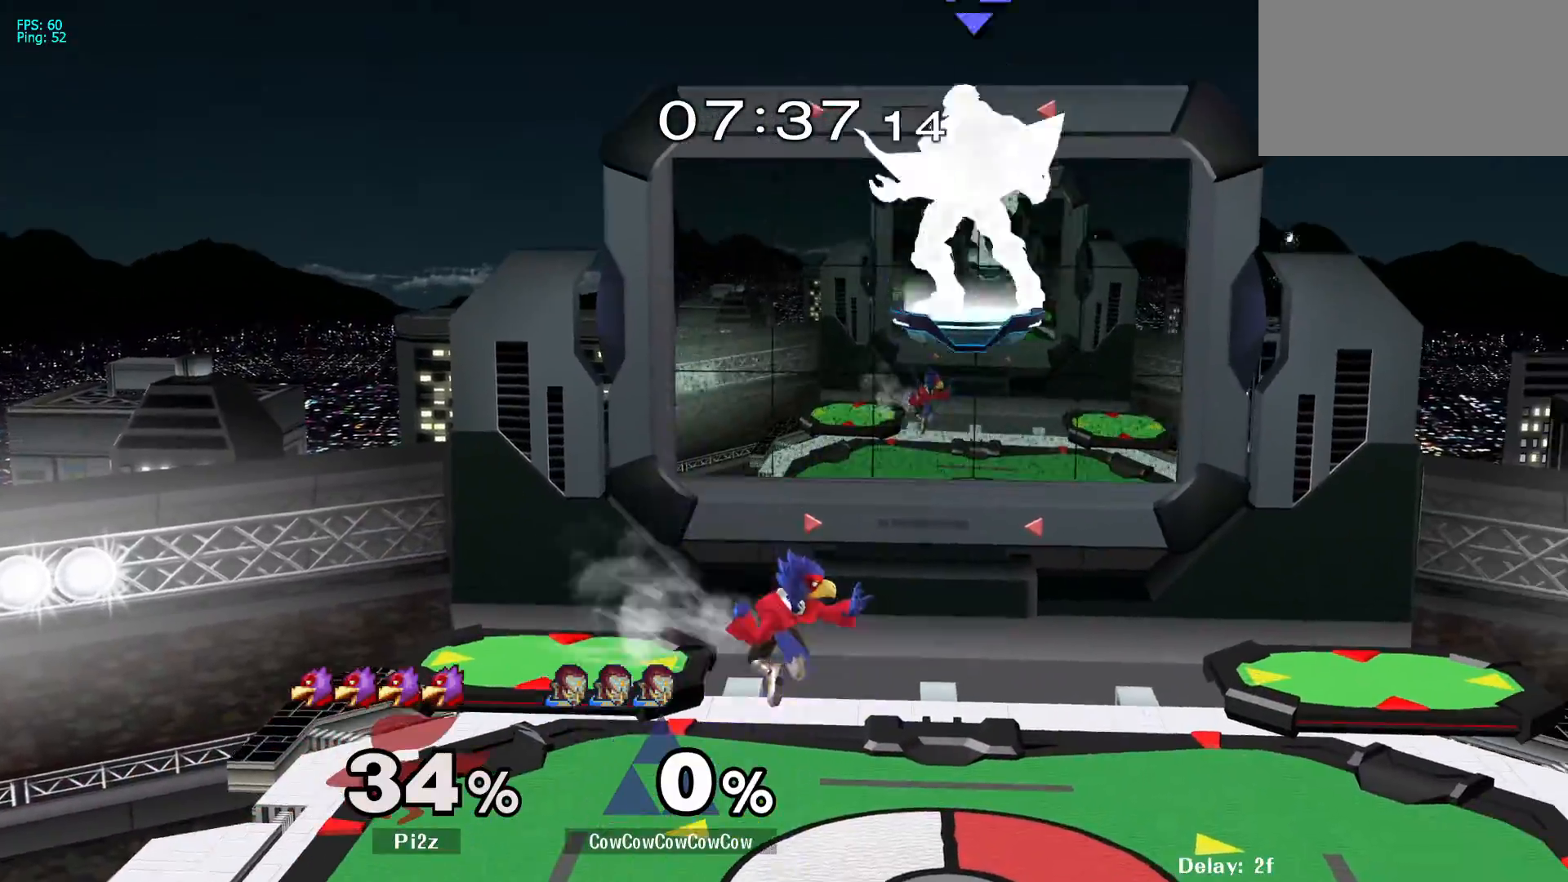
{"buttons": [], "events": [[100, "DPAD_DOWN", "down"], [183, "DPAD_LEFT", "up"], [183, "DPAD_RIGHT", "down"], [250, "DPAD_DOWN", "up"], [467, "DPAD_RIGHT", "up"]]}